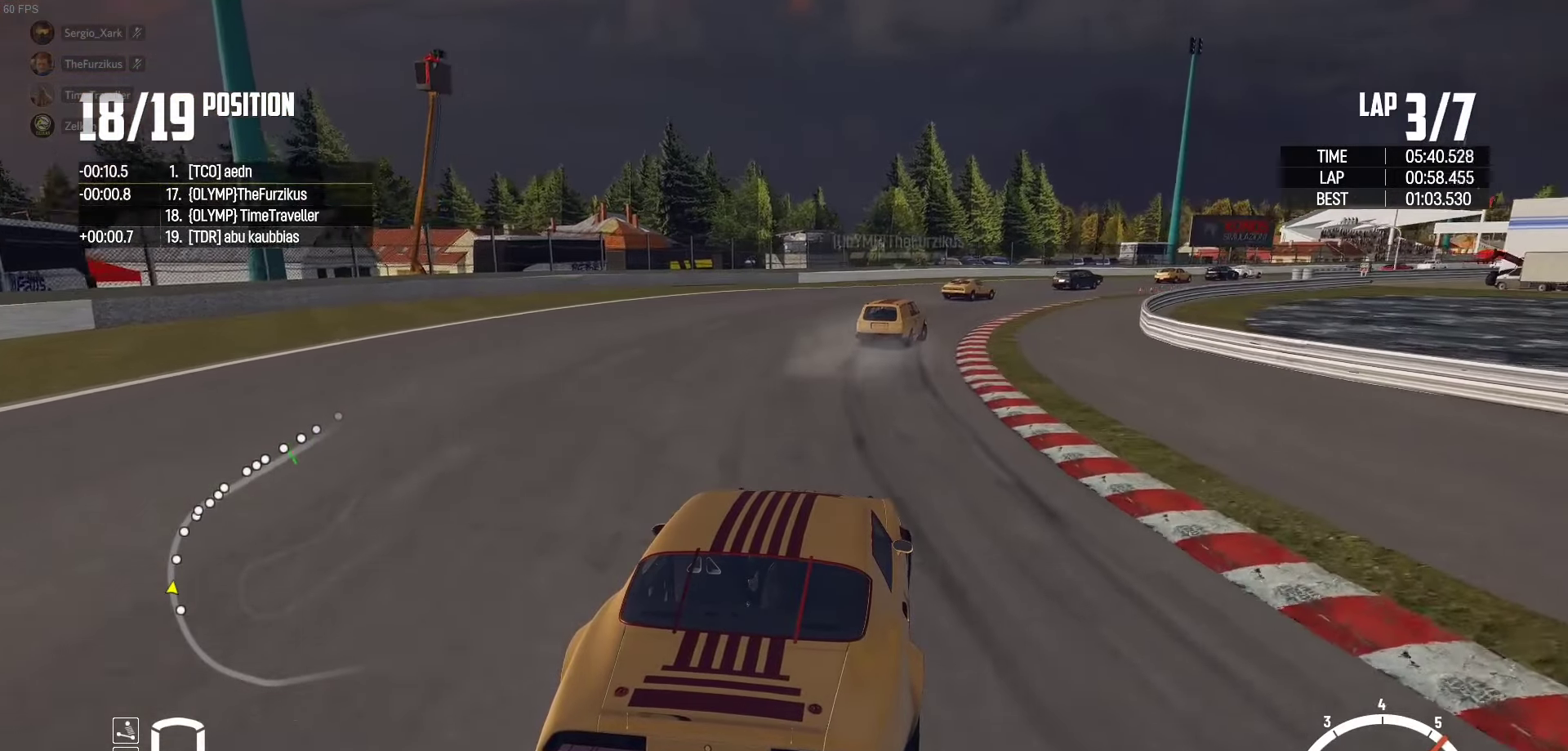
Gameplay with a controller (Xbox layout); each line is a JSON object with the inputs held at the frame after it. "events" lists button and stick changes between this image and that frame as [ms after this image, input, new state], when the widget could be followed in between.
{"buttons": ["R2"], "left_stick": "right", "right_stick": "center", "events": [[33, "left_stick", "center"], [167, "left_stick", "right"], [317, "left_stick", "center"], [483, "left_stick", "right"]]}
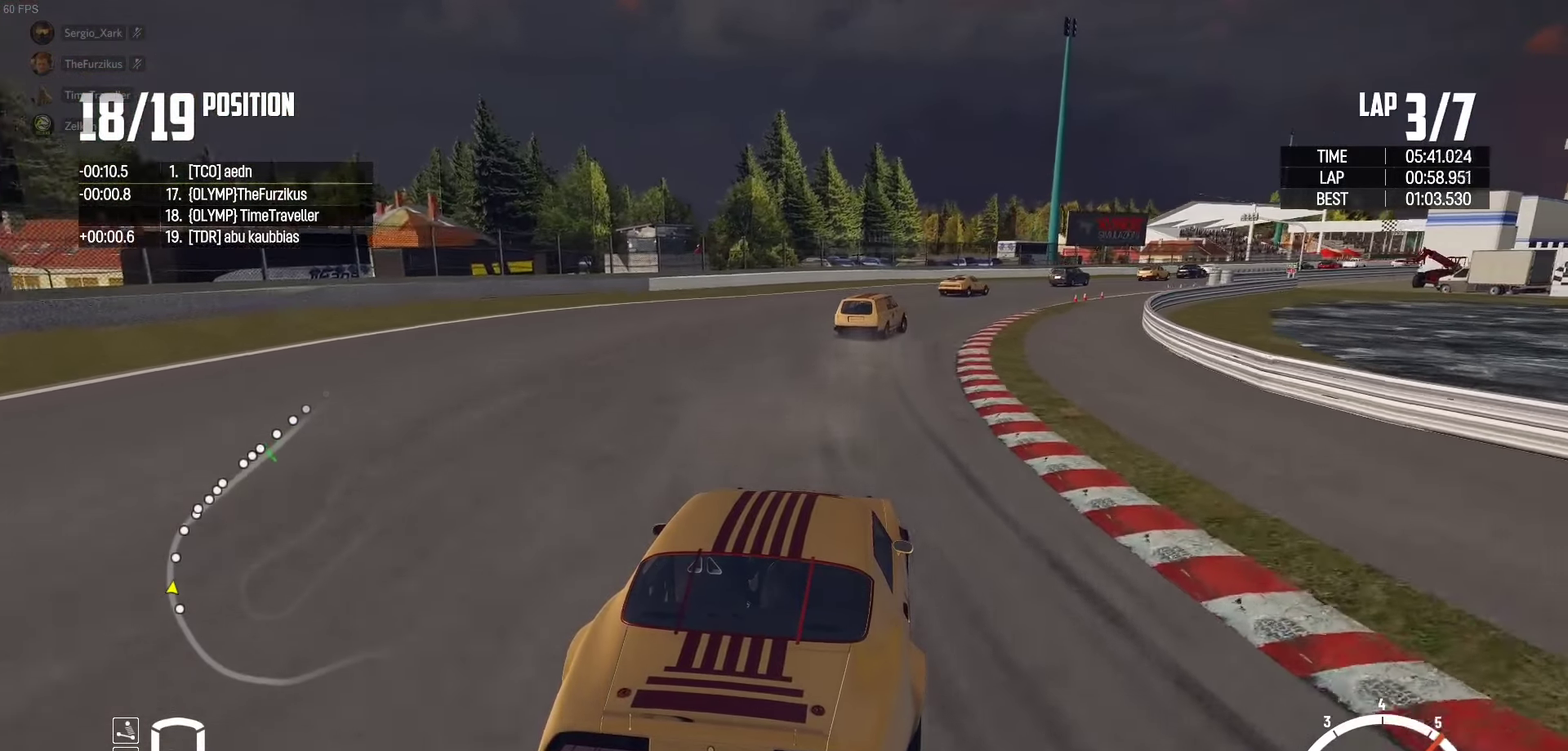
{"buttons": ["R2"], "left_stick": "right", "right_stick": "center", "events": [[250, "left_stick", "center"], [367, "left_stick", "right"]]}
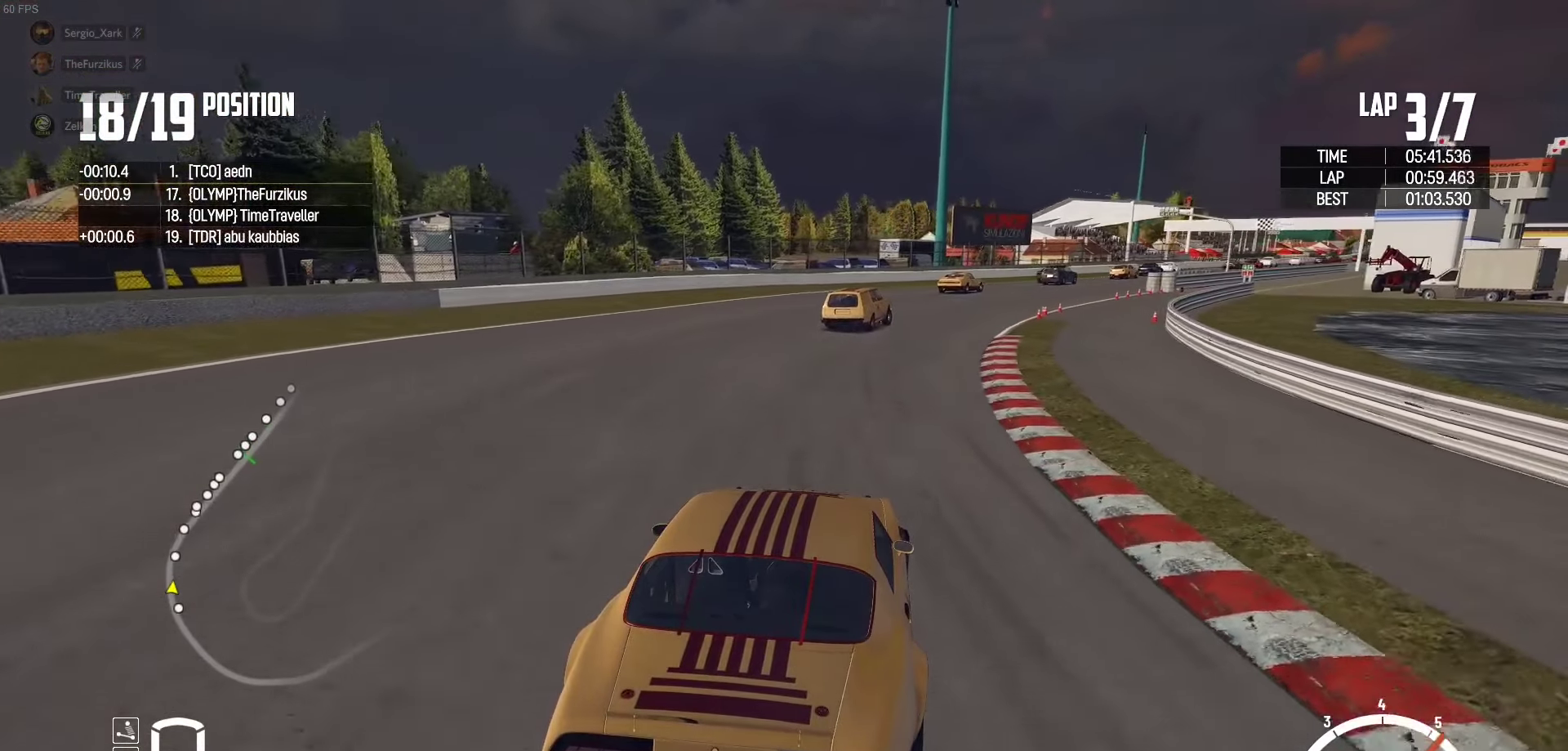
{"buttons": ["R2"], "left_stick": "right", "right_stick": "center", "events": [[17, "left_stick", "center"], [183, "left_stick", "right"], [350, "left_stick", "center"], [483, "left_stick", "right"]]}
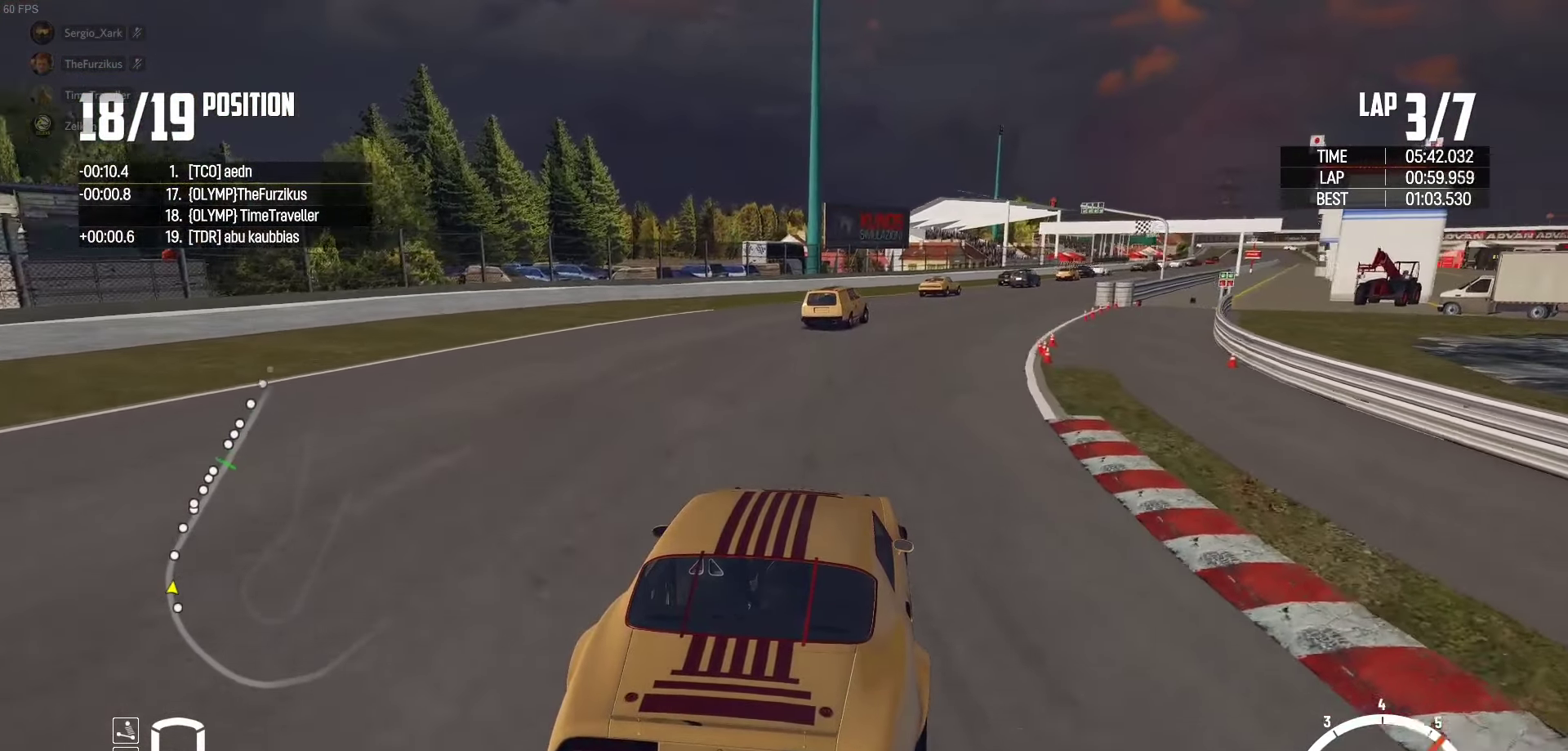
{"buttons": ["R2"], "left_stick": "center", "right_stick": "center", "events": [[217, "left_stick", "center"], [350, "left_stick", "right"], [500, "left_stick", "center"]]}
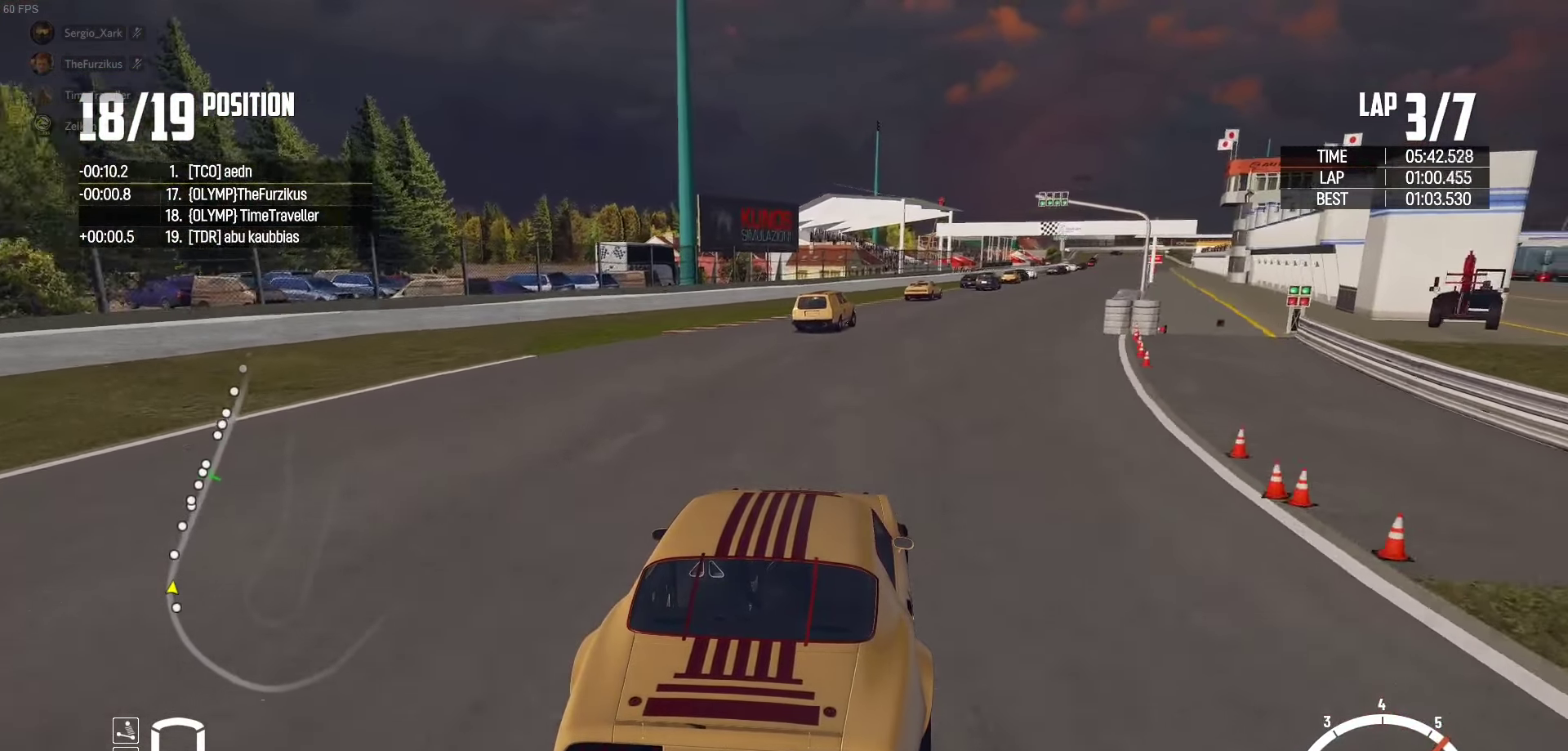
{"buttons": ["X", "R2"], "left_stick": "center", "right_stick": "center", "events": [[117, "X", "down"], [150, "left_stick", "right"], [383, "left_stick", "center"]]}
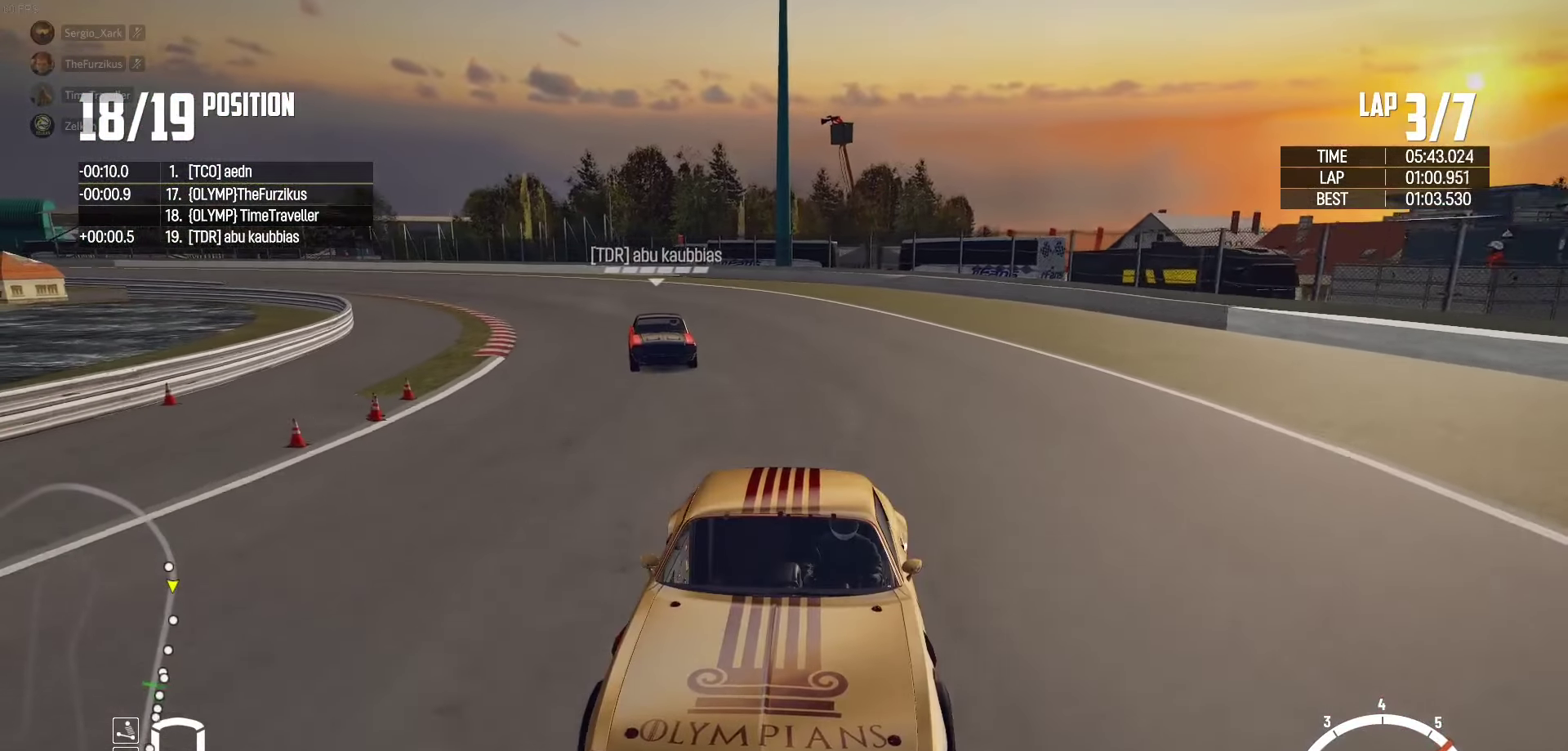
{"buttons": ["R2"], "left_stick": "center", "right_stick": "center", "events": [[50, "X", "up"], [50, "left_stick", "right"], [167, "left_stick", "center"], [333, "left_stick", "right"], [483, "left_stick", "center"]]}
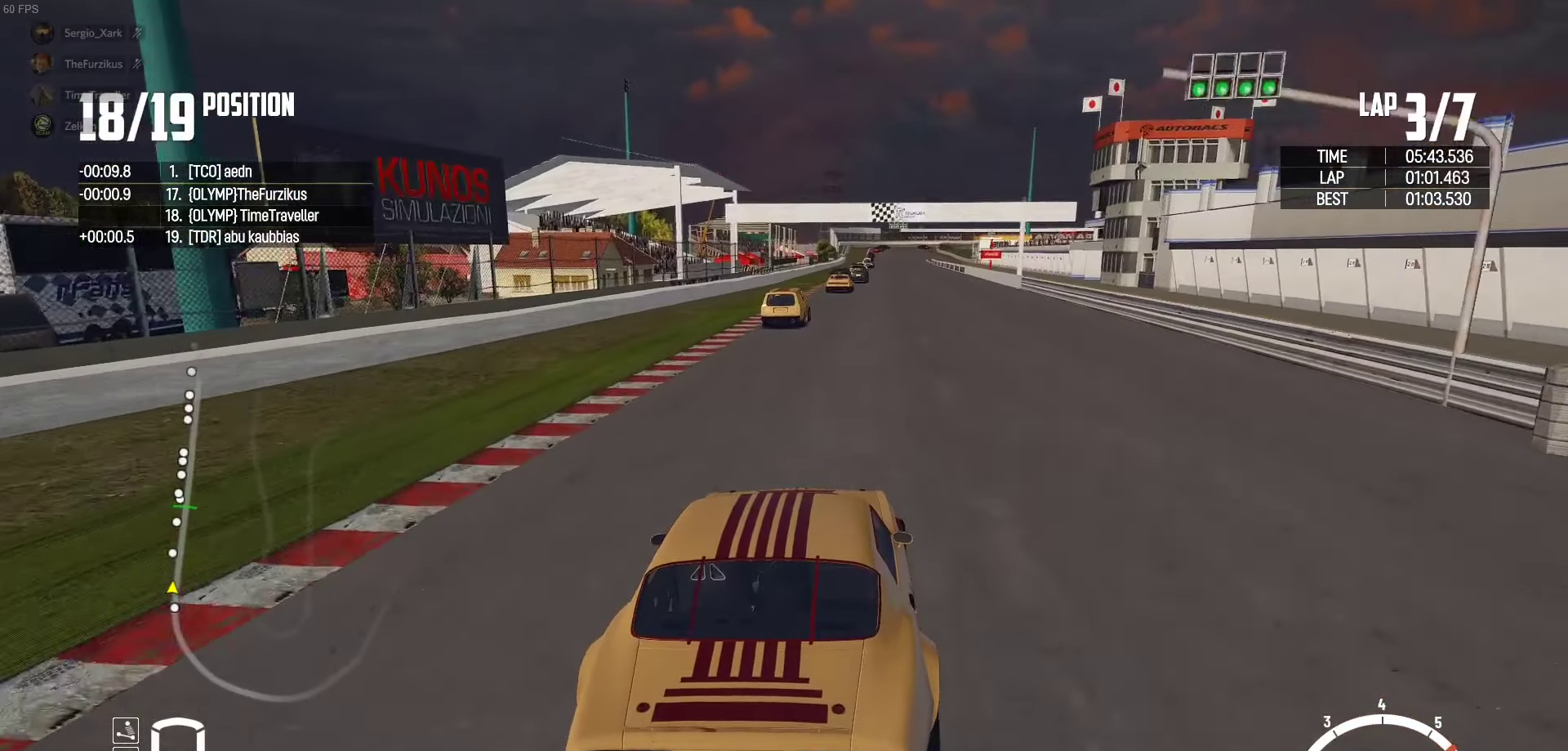
{"buttons": ["R2"], "left_stick": "right", "right_stick": "center", "events": [[17, "left_stick", "left"], [100, "left_stick", "center"], [250, "left_stick", "left"], [333, "left_stick", "center"], [417, "left_stick", "right"]]}
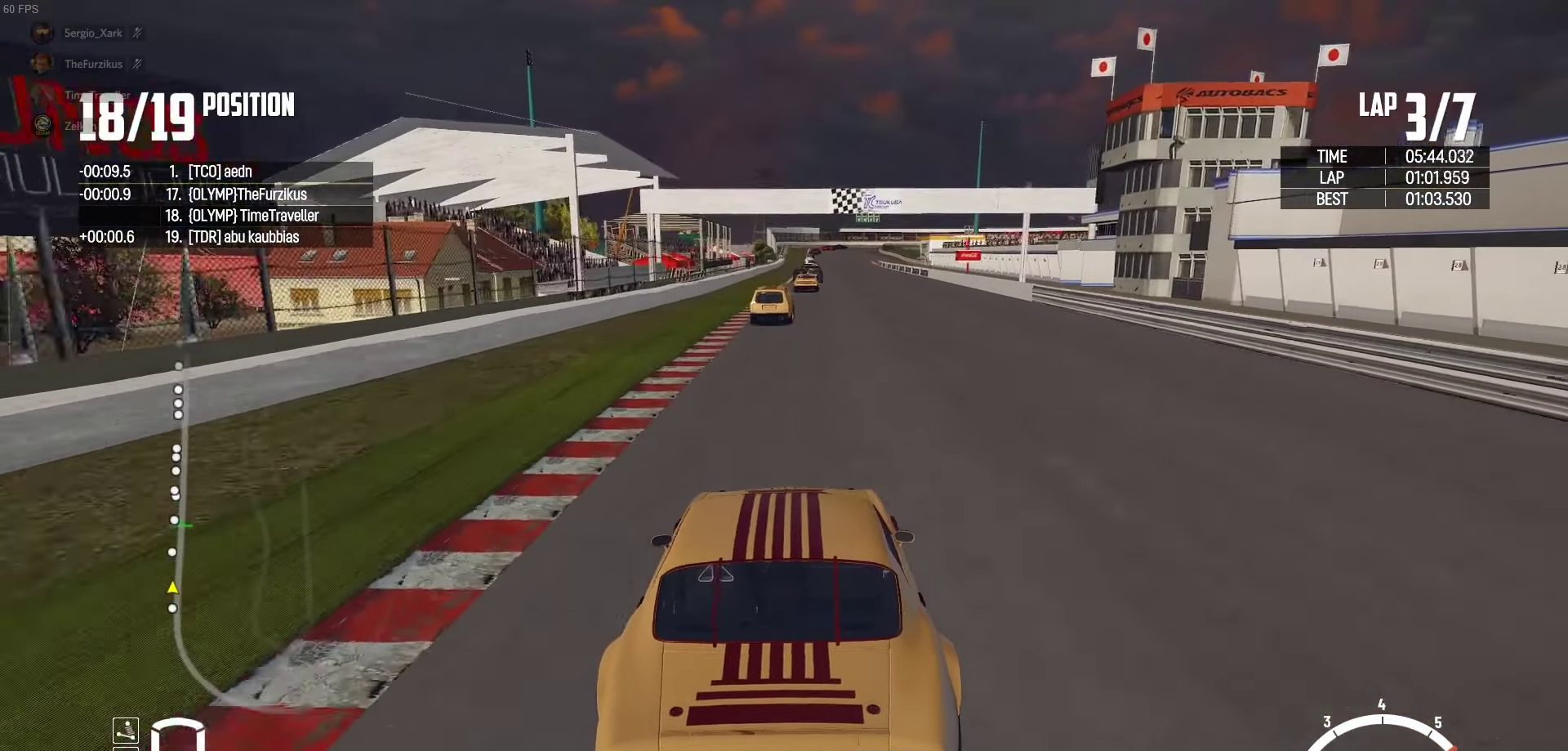
{"buttons": ["R2"], "left_stick": "center", "right_stick": "center", "events": [[33, "left_stick", "center"], [367, "left_stick", "right"], [433, "left_stick", "center"]]}
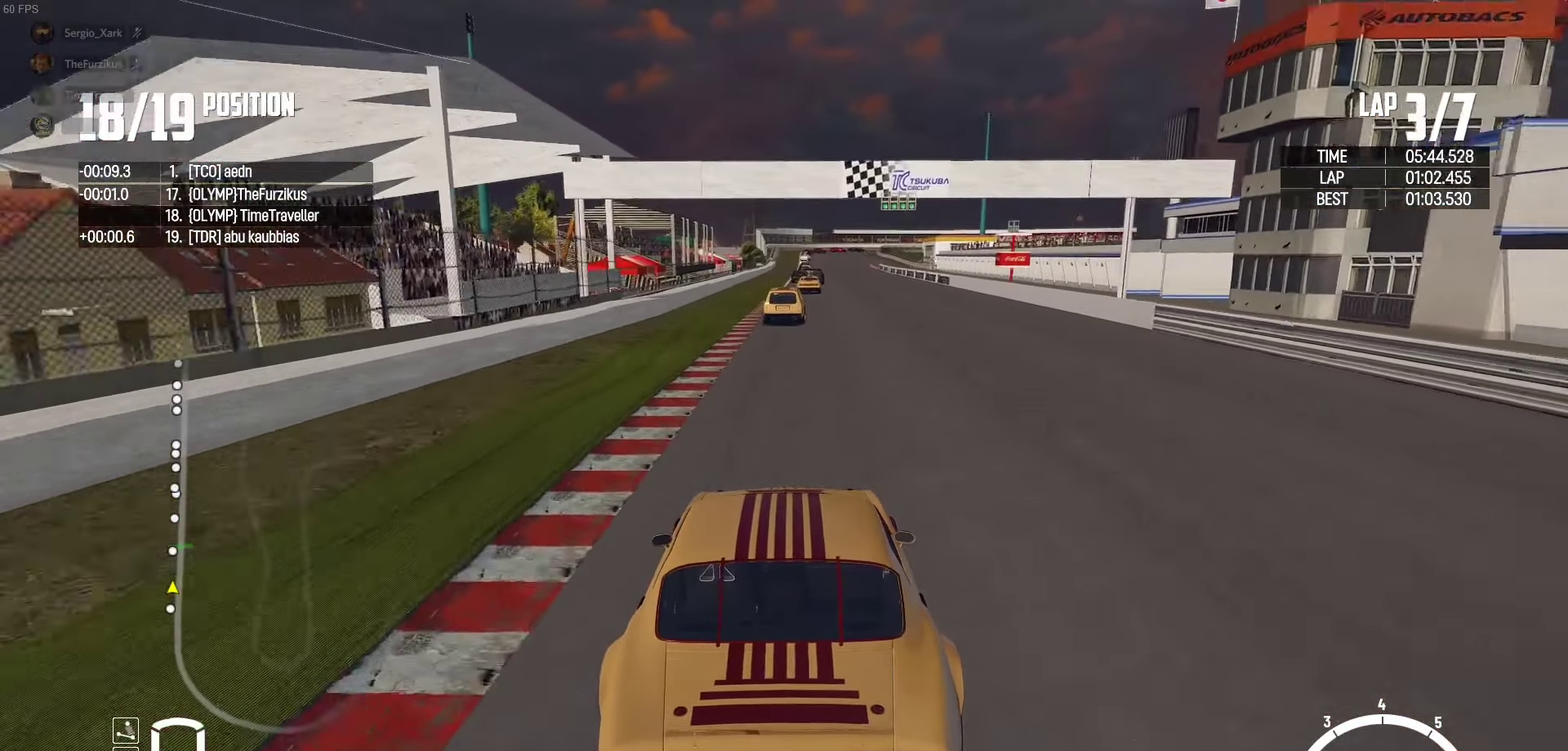
{"buttons": ["R2"], "left_stick": "center", "right_stick": "center", "events": [[83, "left_stick", "right"], [150, "left_stick", "center"], [233, "left_stick", "left"], [333, "left_stick", "center"]]}
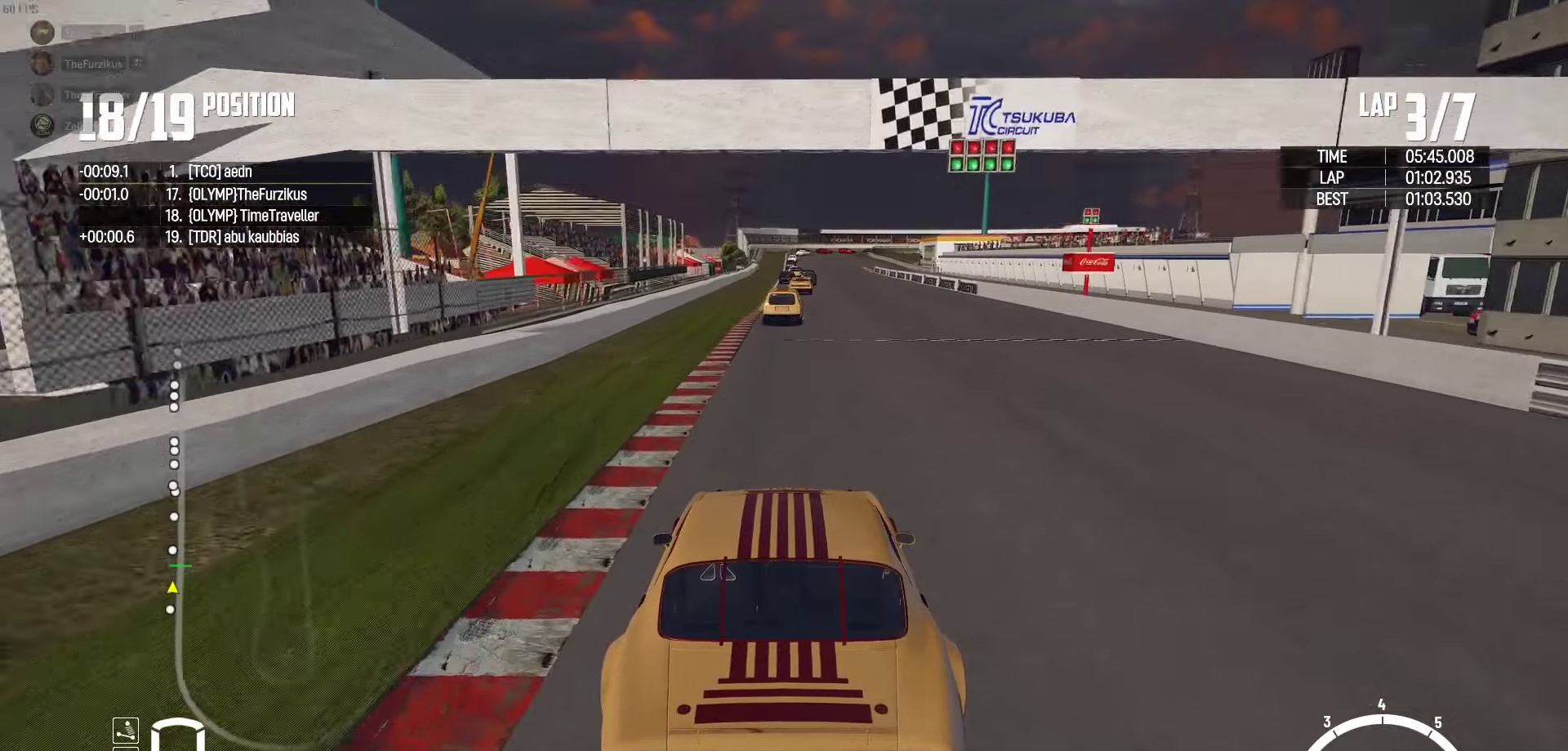
{"buttons": ["R2"], "left_stick": "center", "right_stick": "center", "events": [[384, "left_stick", "right"], [450, "left_stick", "center"]]}
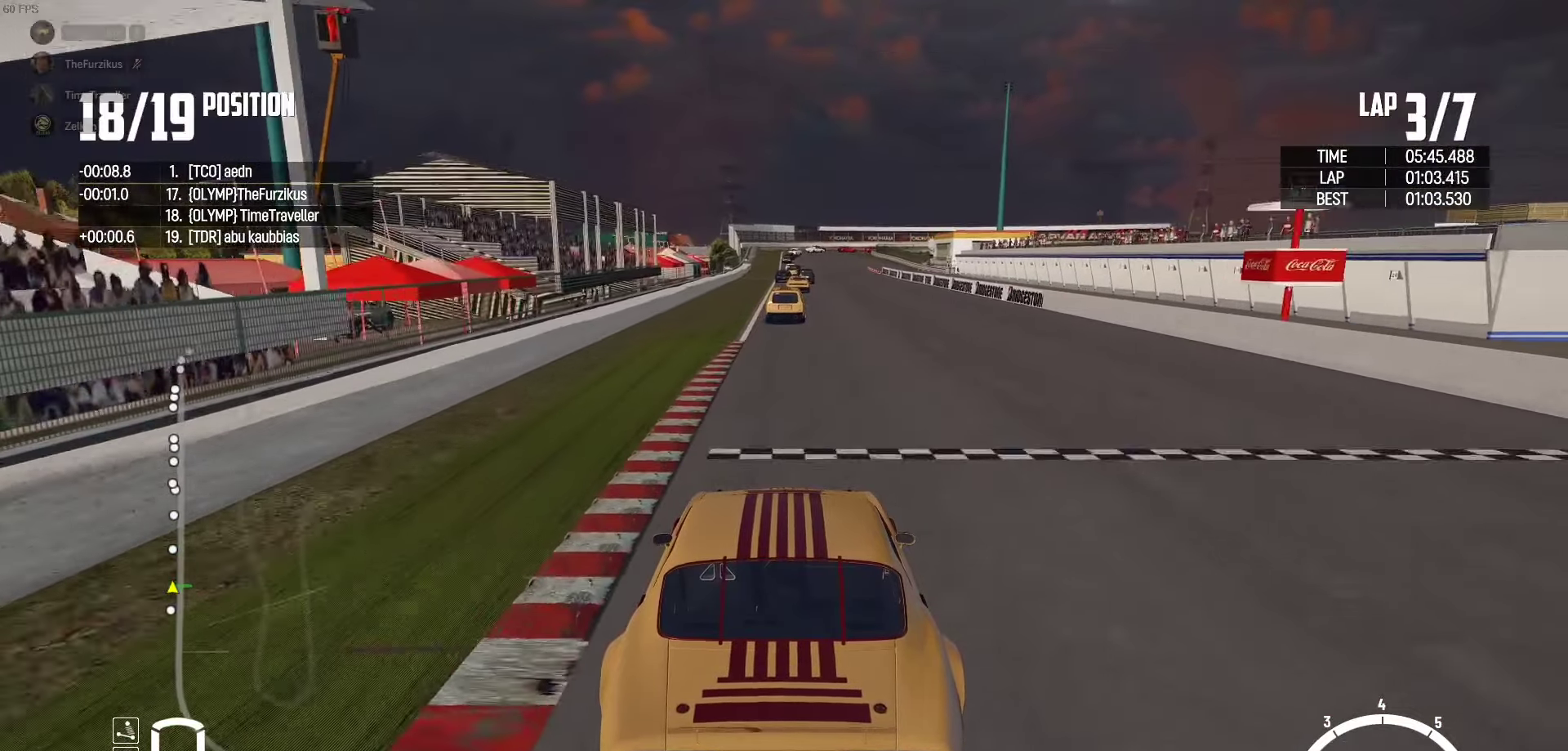
{"buttons": ["R2"], "left_stick": "center", "right_stick": "center", "events": [[117, "right_stick", "up-right"], [200, "right_stick", "center"]]}
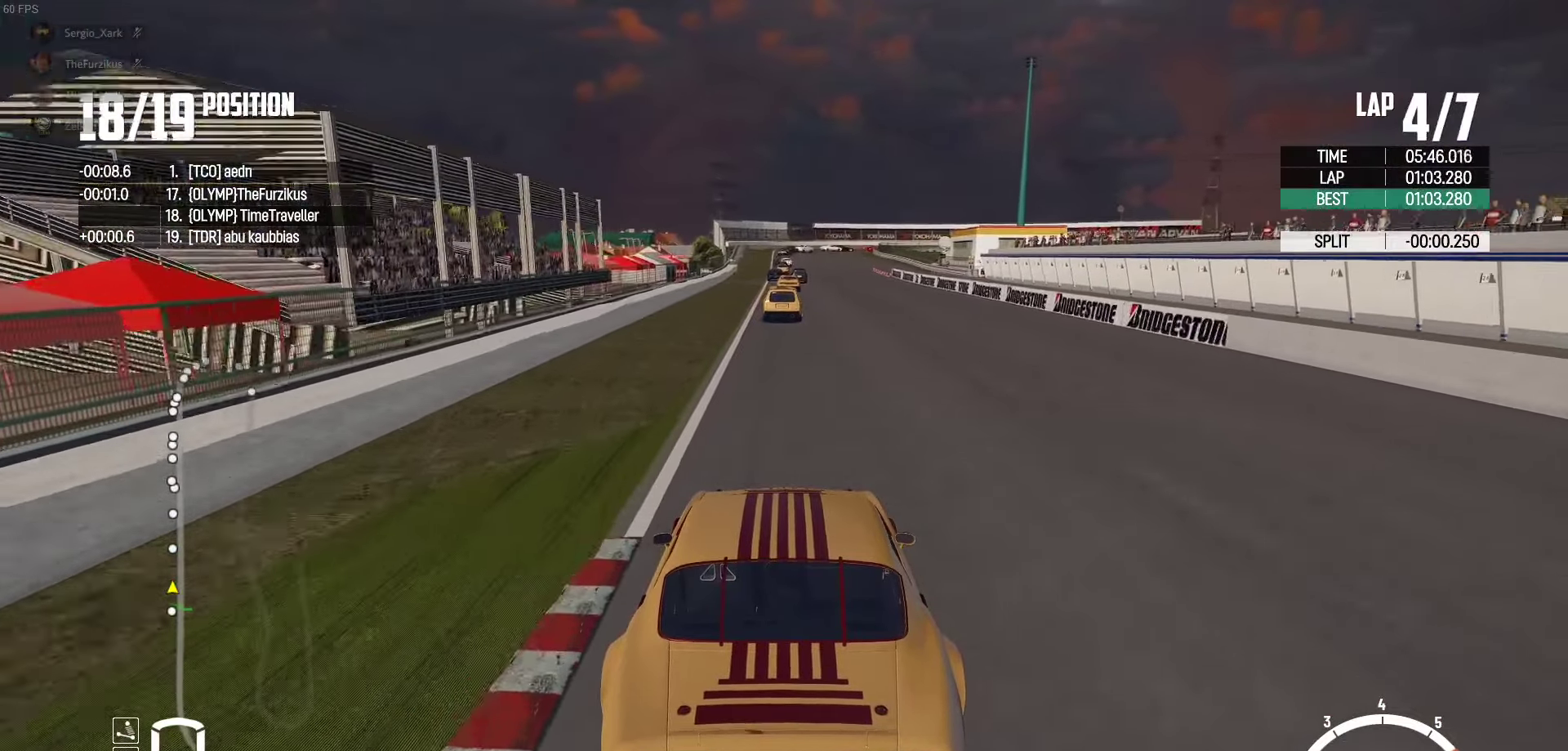
{"buttons": ["R2"], "left_stick": "center", "right_stick": "center", "events": []}
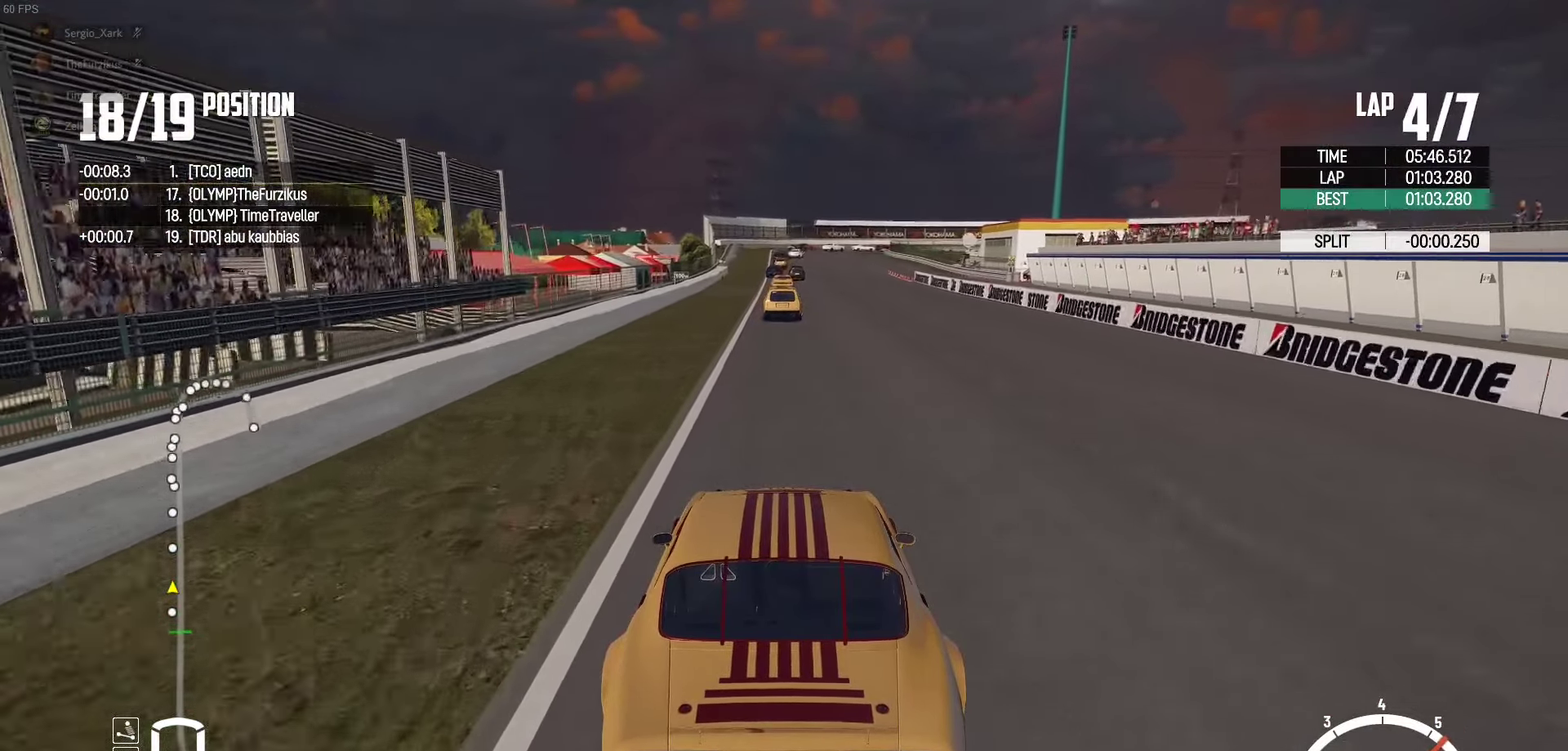
{"buttons": ["R2"], "left_stick": "center", "right_stick": "center", "events": []}
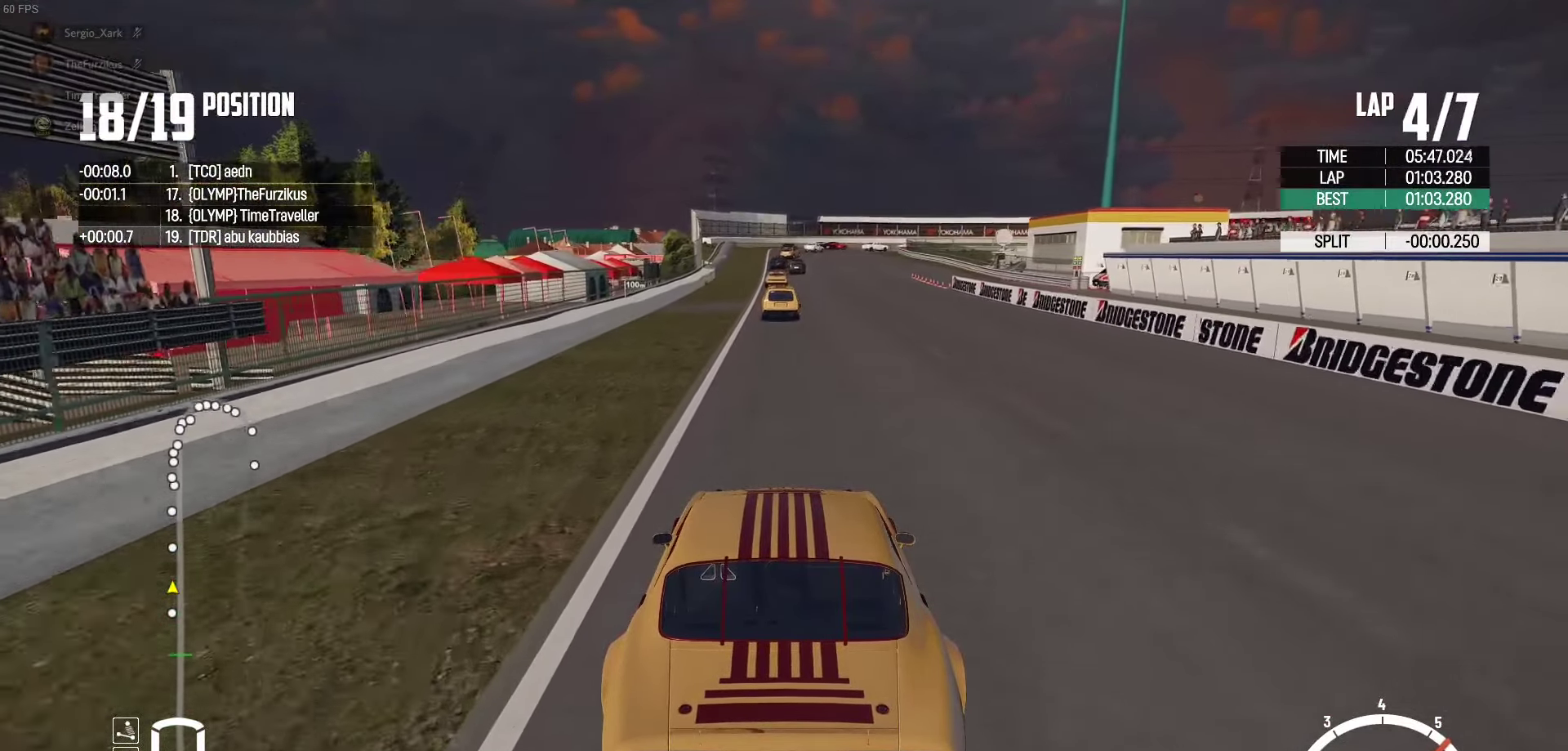
{"buttons": ["R2"], "left_stick": "center", "right_stick": "center", "events": [[367, "left_stick", "left"], [450, "left_stick", "center"]]}
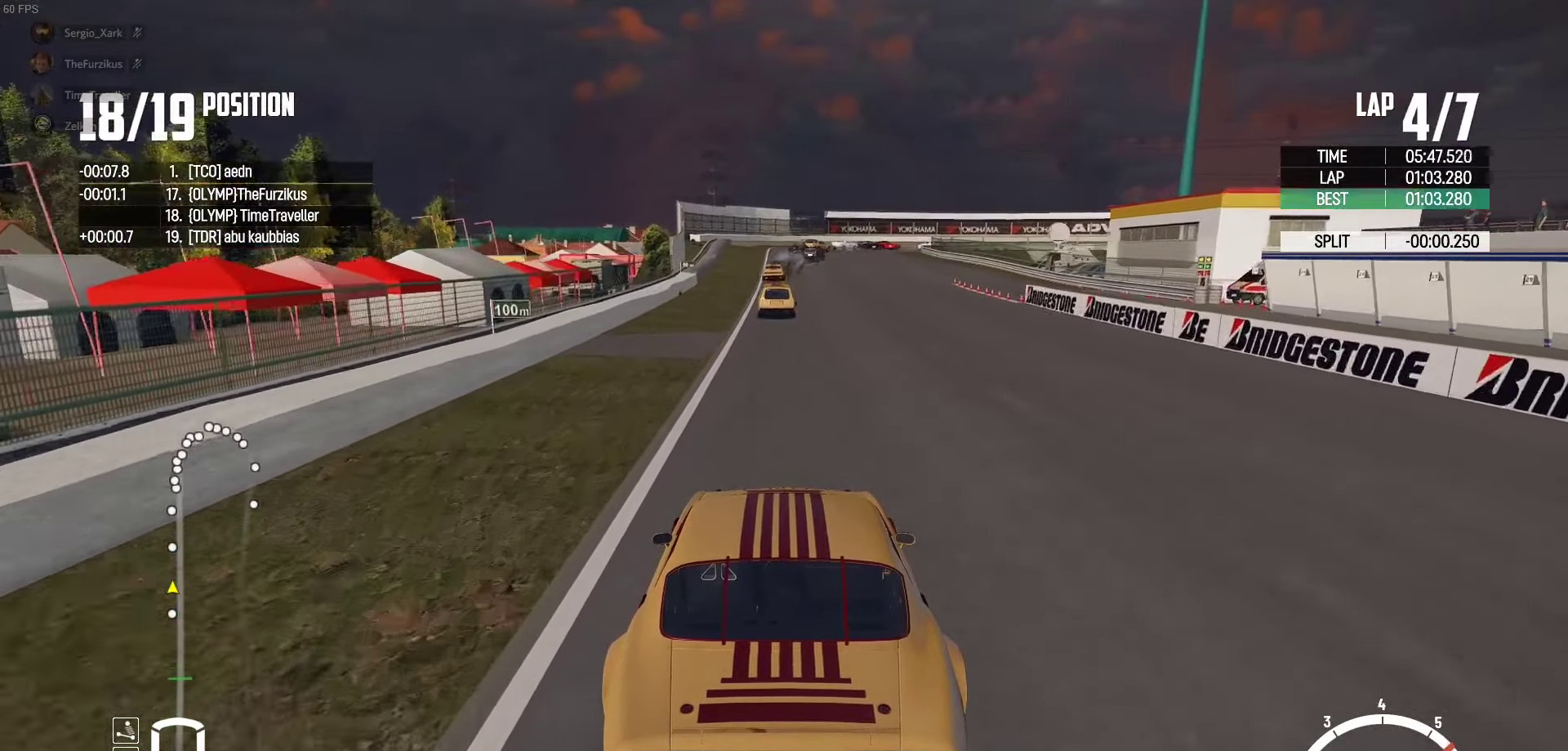
{"buttons": ["R2"], "left_stick": "center", "right_stick": "center", "events": []}
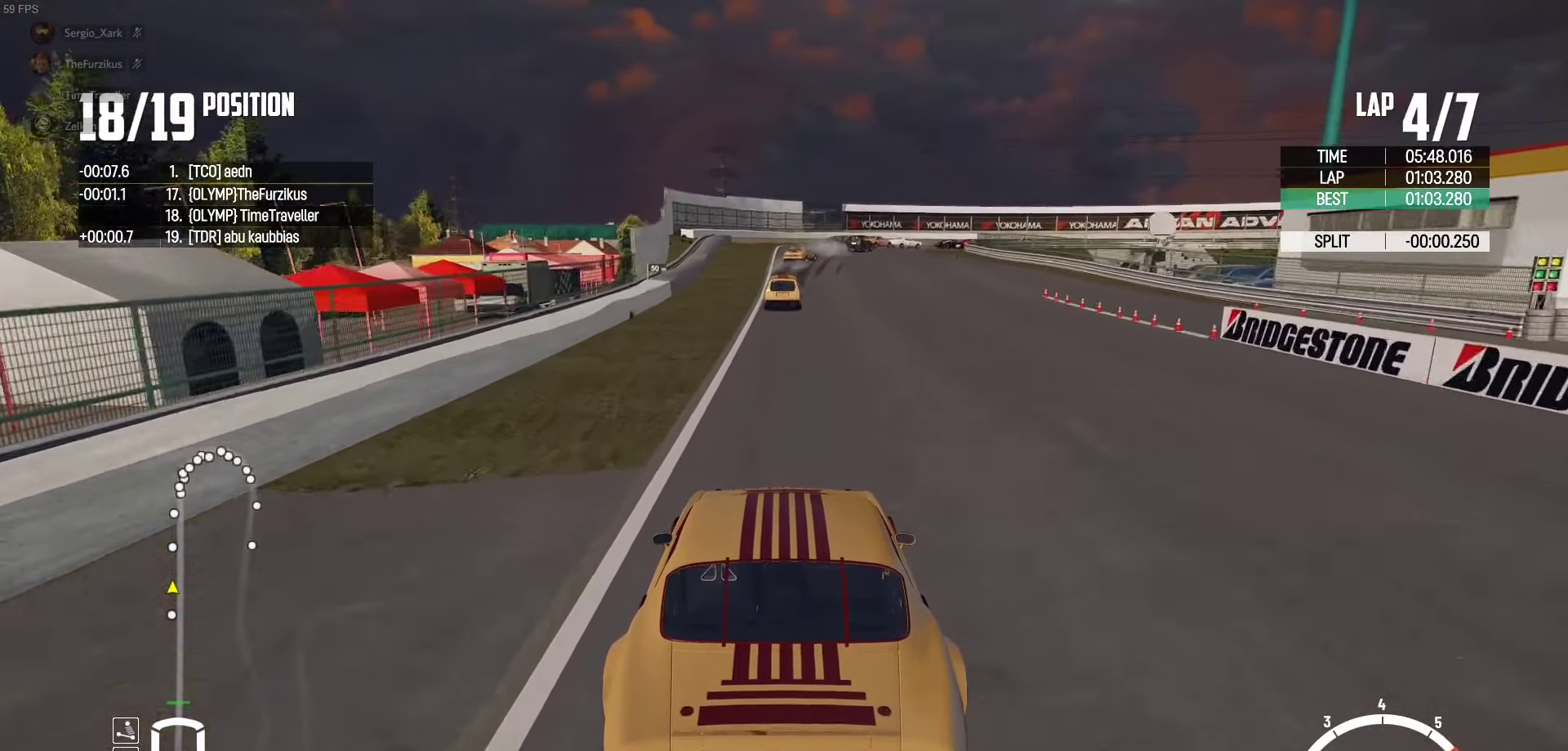
{"buttons": ["R2"], "left_stick": "center", "right_stick": "center", "events": []}
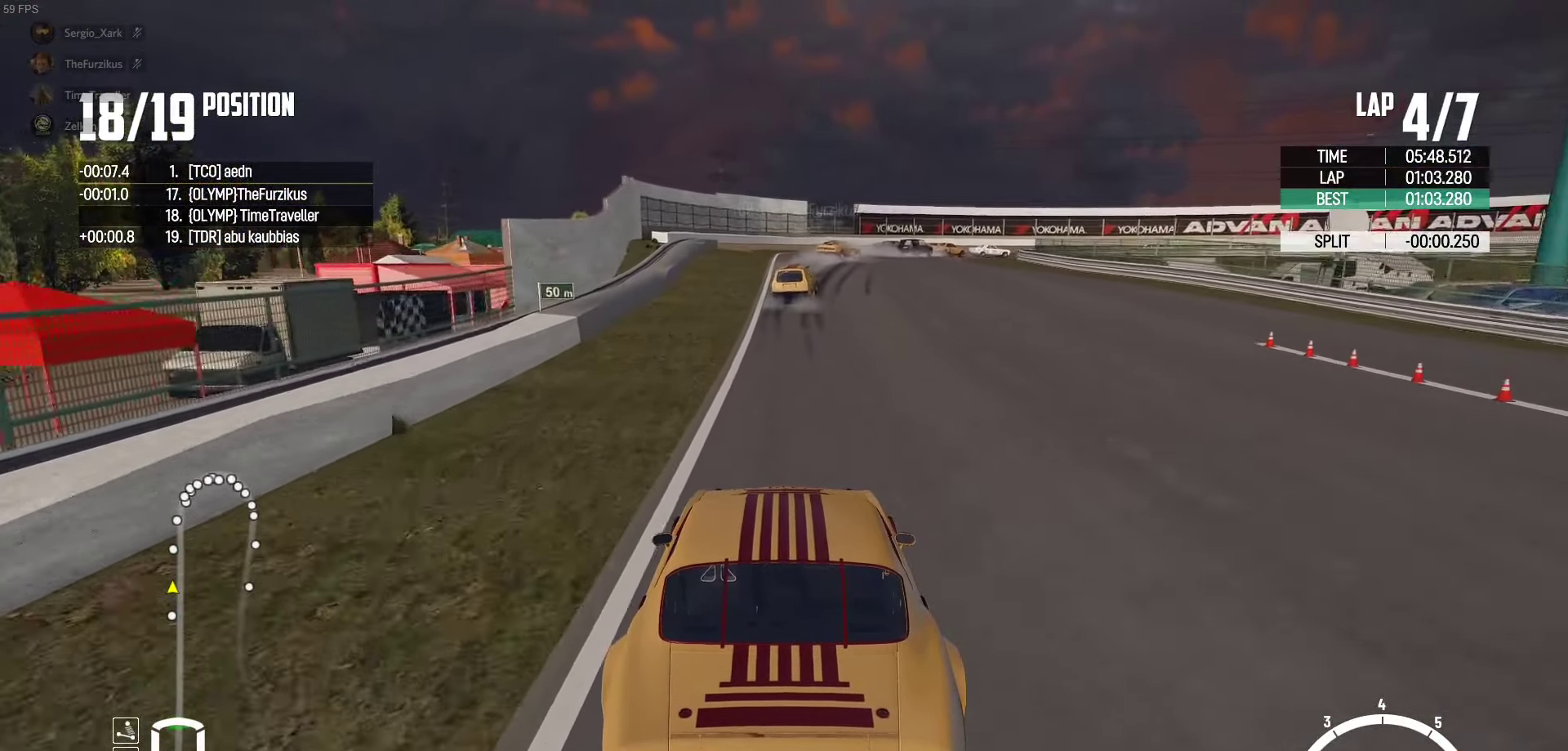
{"buttons": ["L2"], "left_stick": "up-right", "right_stick": "down", "events": [[167, "left_stick", "right"], [200, "R2", "up"], [300, "L2", "down"], [350, "left_stick", "up-right"], [384, "L2", "up"], [434, "L2", "down"], [484, "right_stick", "down"]]}
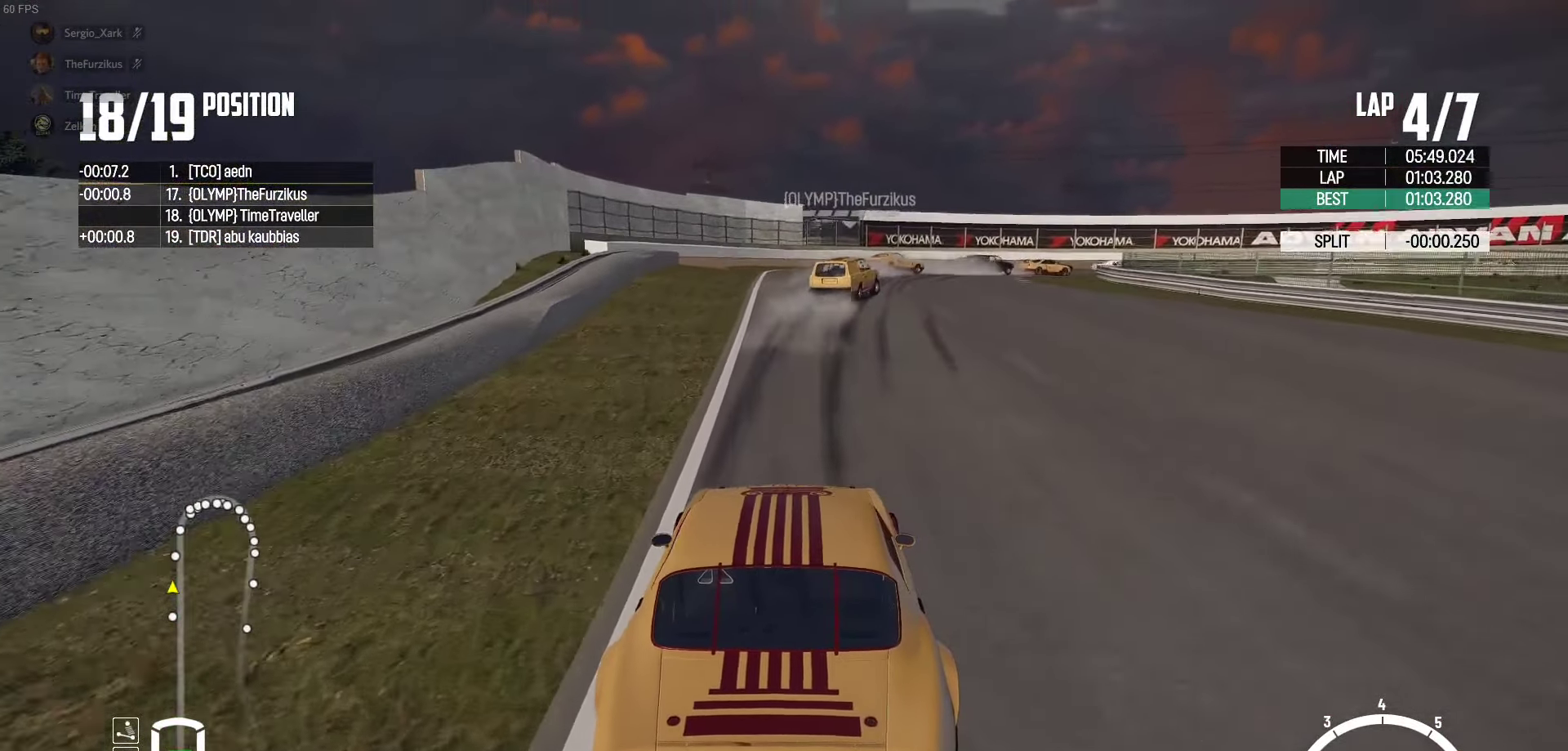
{"buttons": ["L2"], "left_stick": "up-right", "right_stick": "center", "events": [[117, "right_stick", "center"], [184, "right_stick", "down-right"], [284, "right_stick", "center"]]}
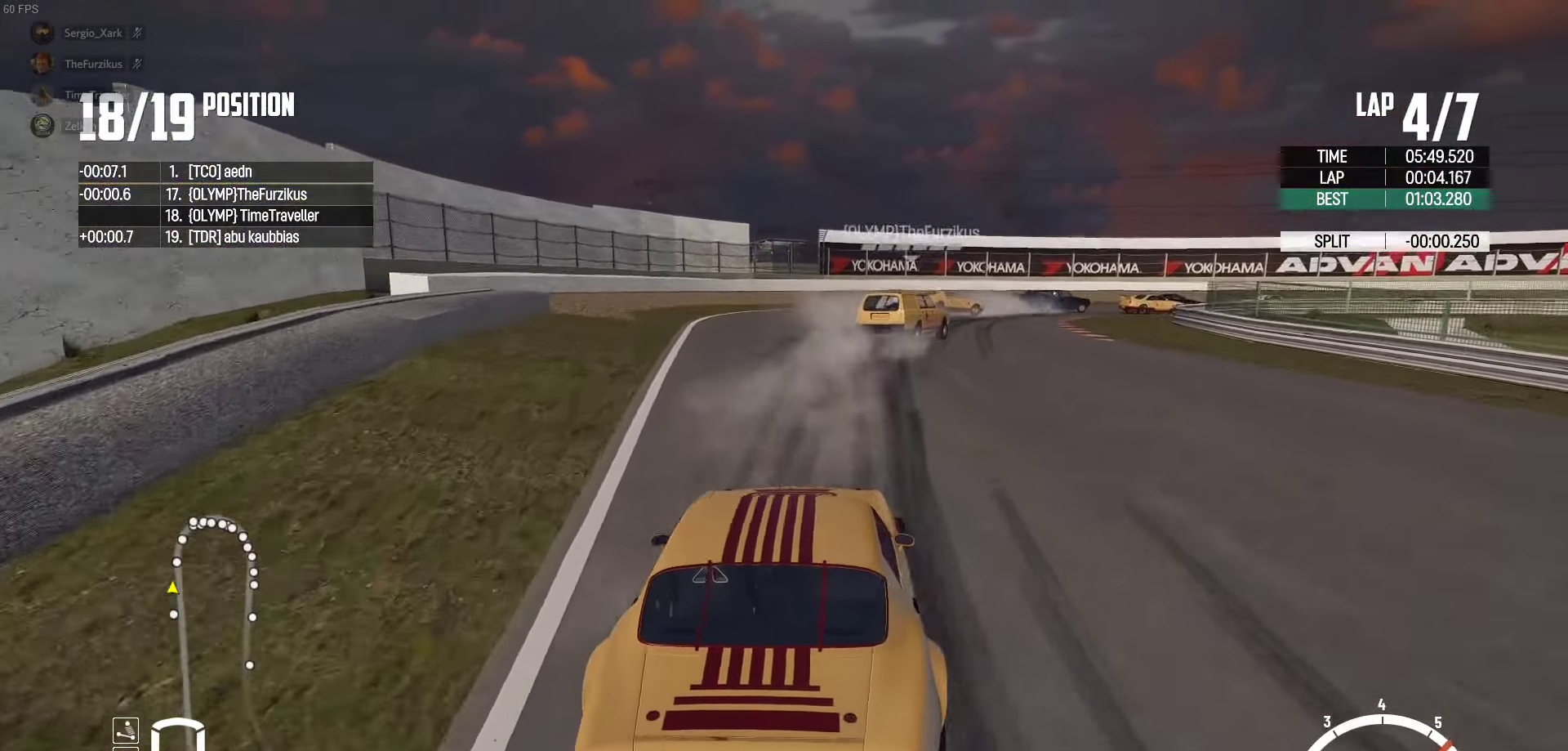
{"buttons": ["L2"], "left_stick": "up-right", "right_stick": "center", "events": []}
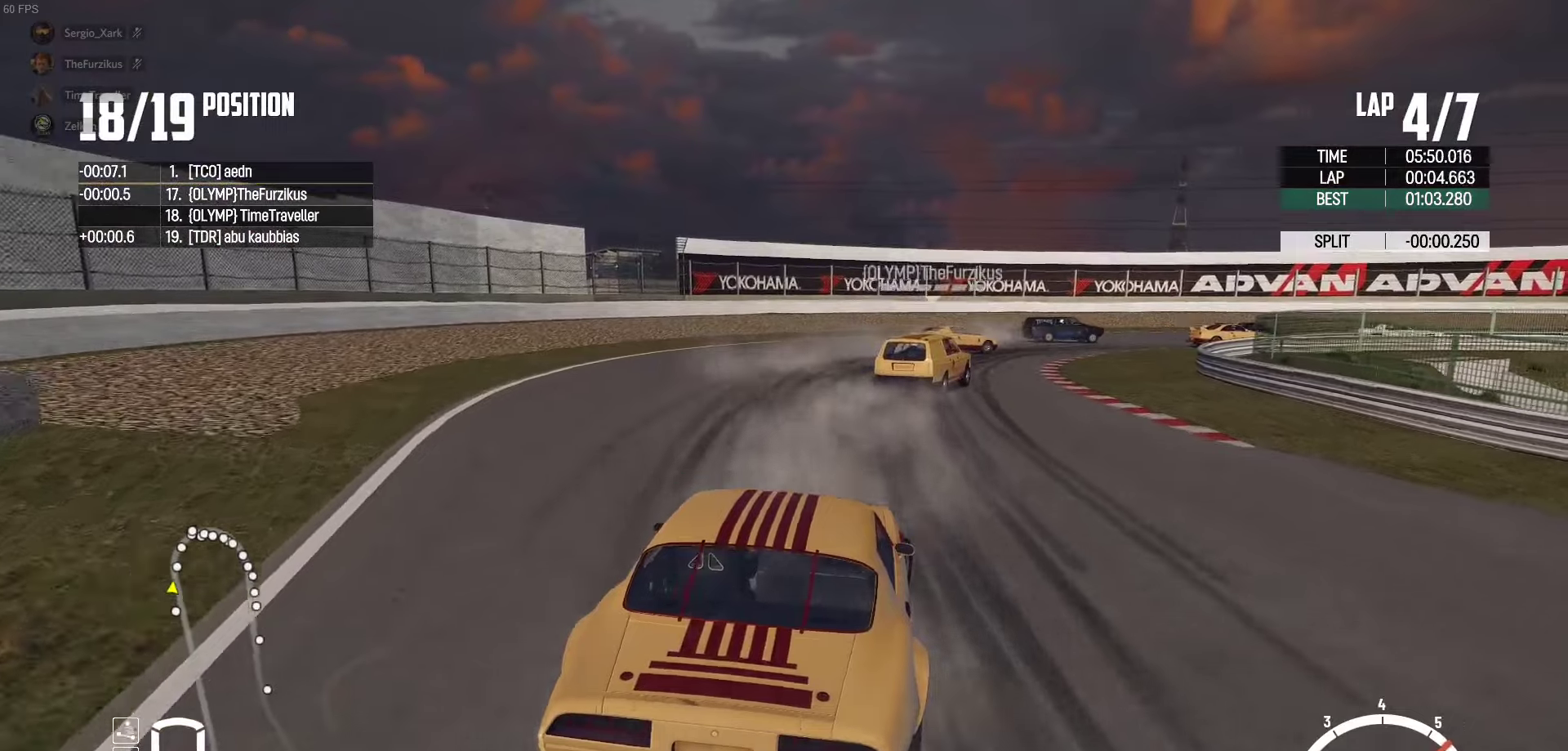
{"buttons": ["L2"], "left_stick": "up-right", "right_stick": "center", "events": [[250, "right_stick", "down"], [383, "right_stick", "center"]]}
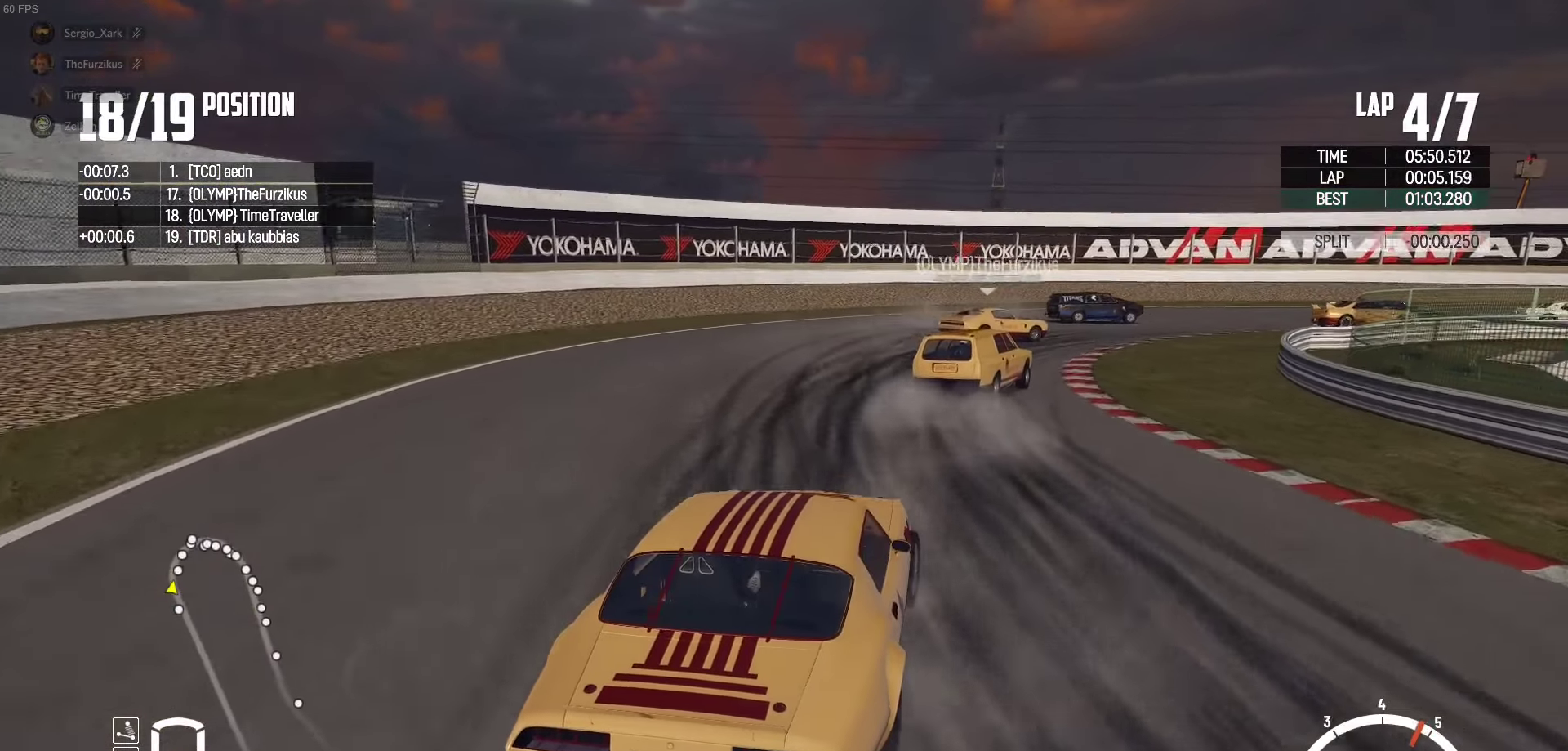
{"buttons": ["L2"], "left_stick": "up-right", "right_stick": "center", "events": []}
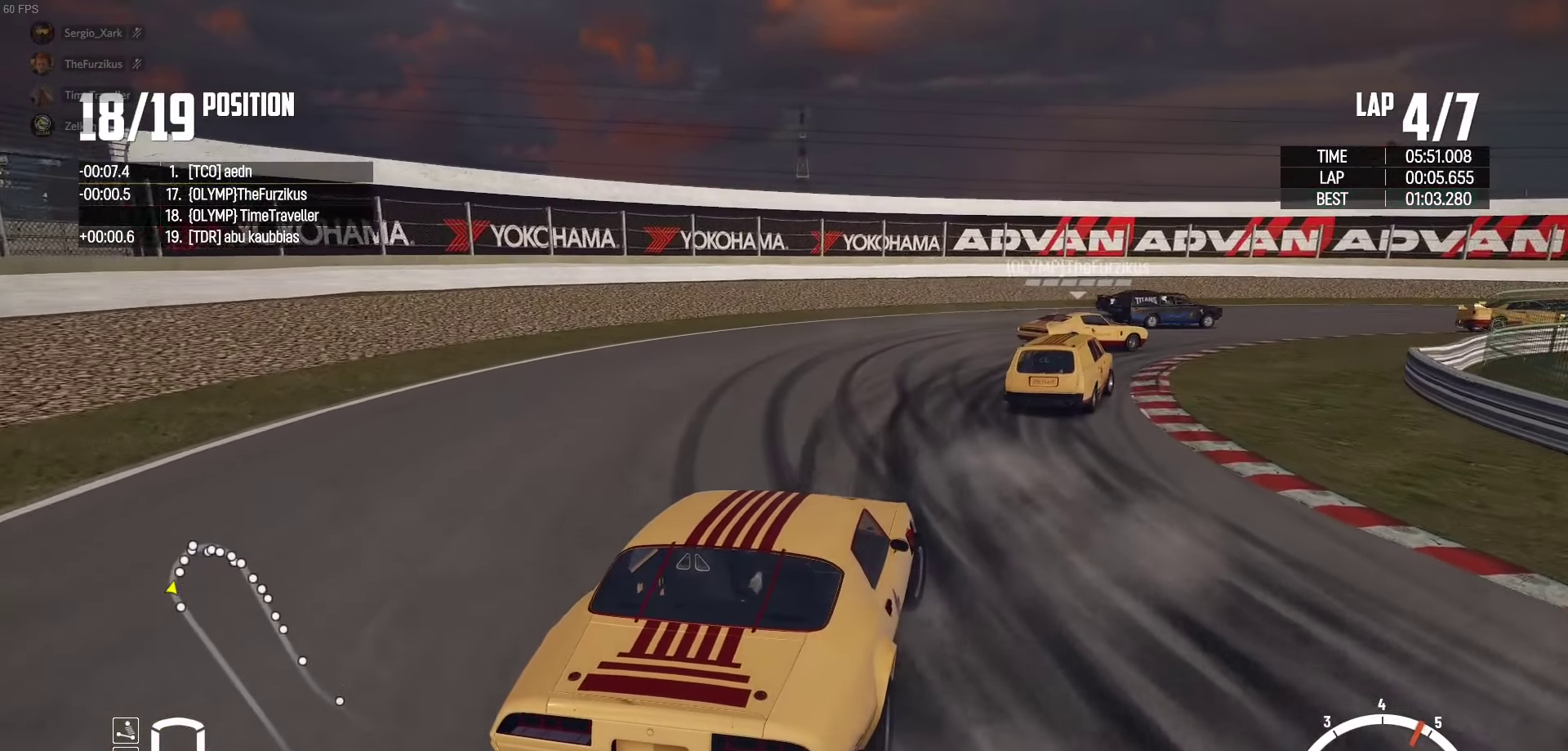
{"buttons": ["R2"], "left_stick": "up-right", "right_stick": "center", "events": [[133, "L2", "up"], [133, "R2", "down"], [300, "R2", "up"], [383, "R2", "down"]]}
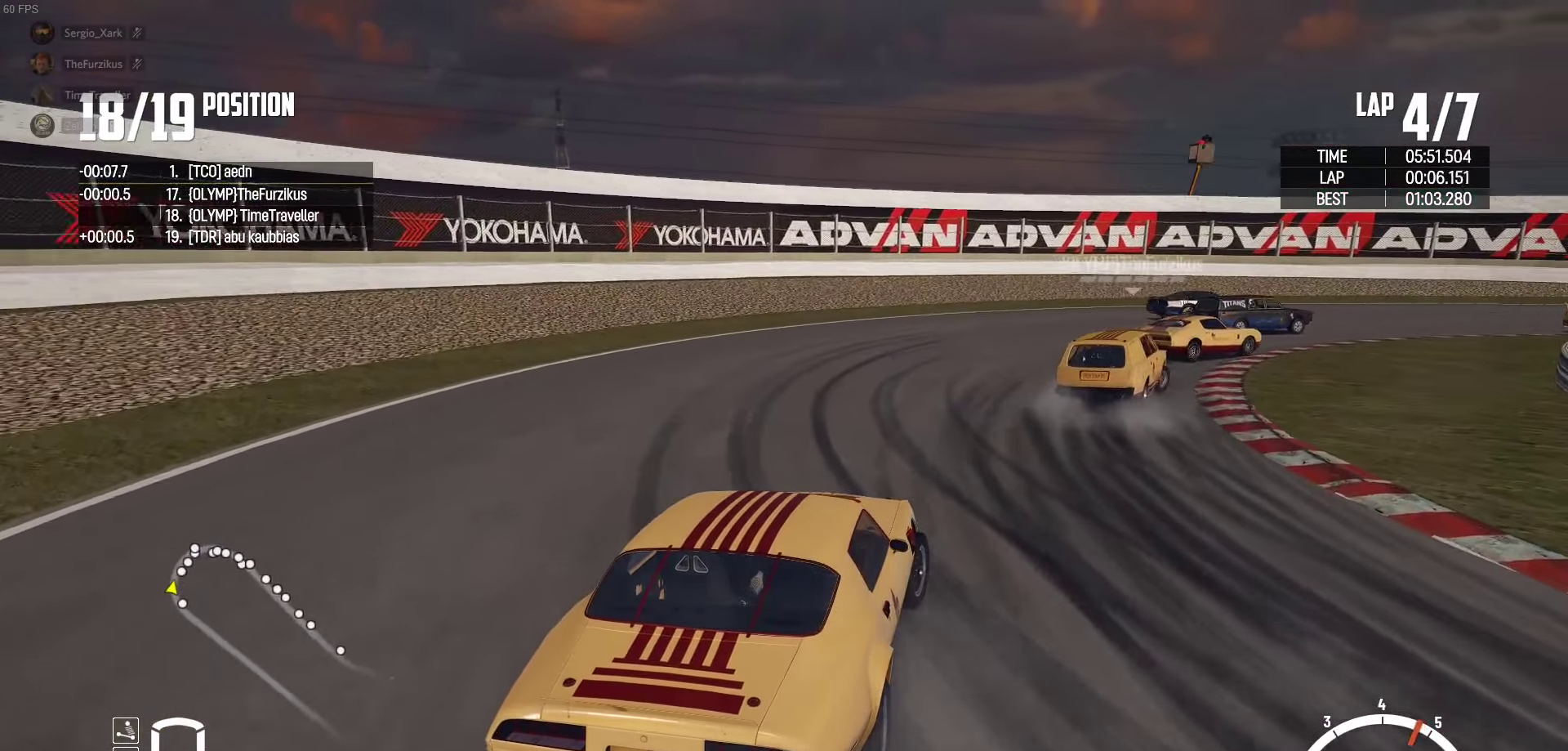
{"buttons": [], "left_stick": "up-right", "right_stick": "center", "events": [[33, "R2", "up"], [100, "R2", "down"], [250, "R2", "up"], [300, "R2", "down"], [500, "R2", "up"]]}
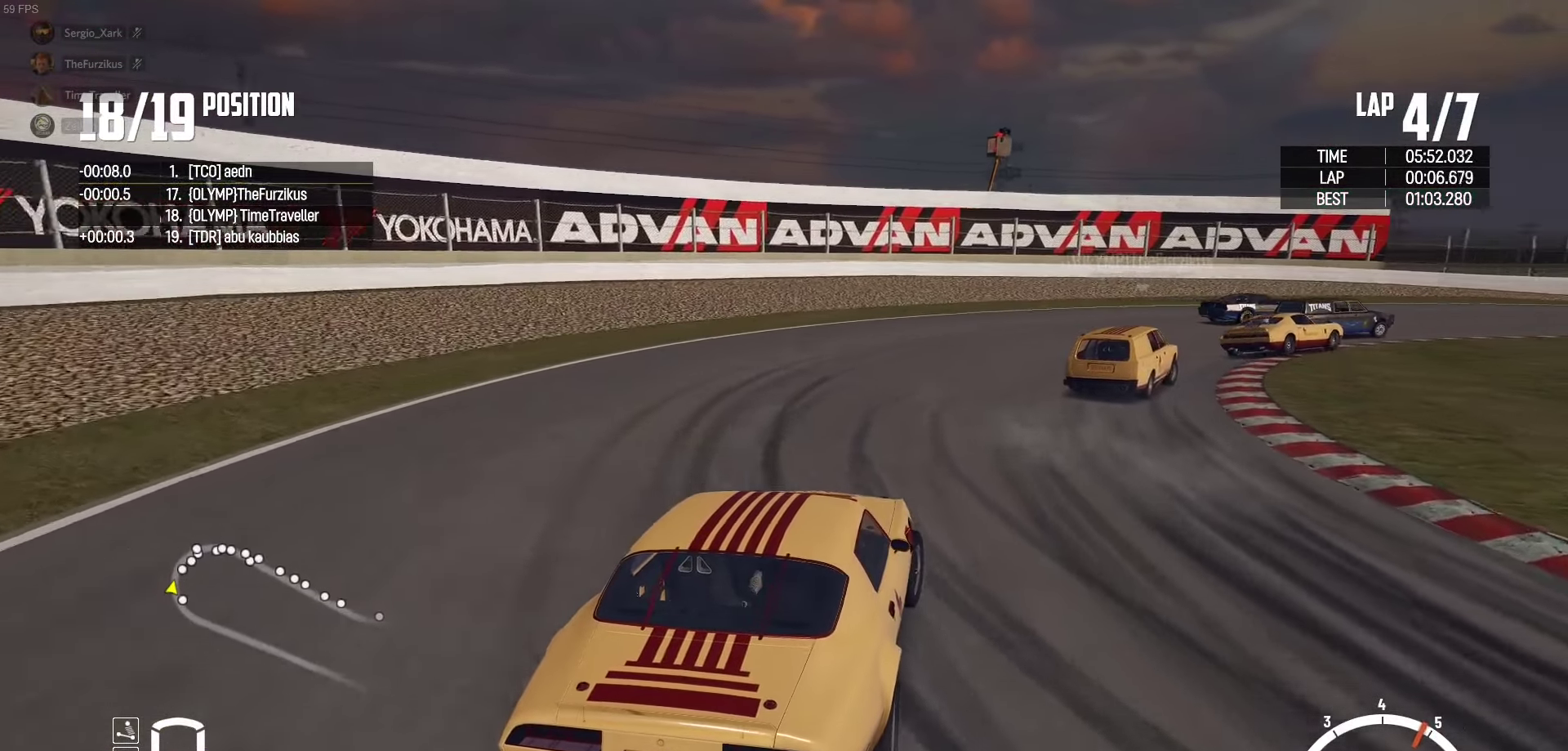
{"buttons": ["R2"], "left_stick": "up", "right_stick": "center", "events": [[33, "R2", "down"], [483, "left_stick", "up"]]}
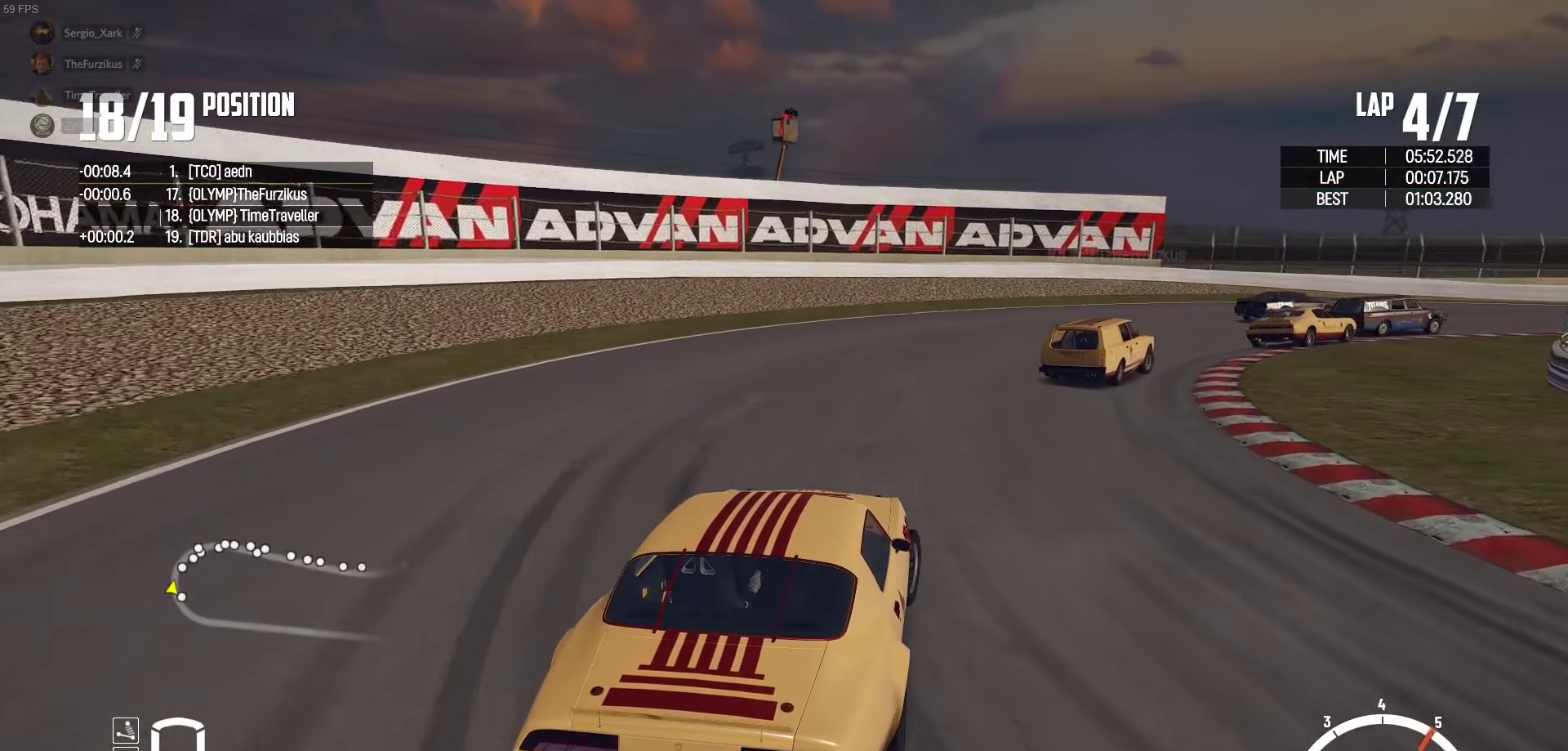
{"buttons": ["R2"], "left_stick": "right", "right_stick": "center", "events": [[83, "left_stick", "up-right"], [316, "left_stick", "center"], [416, "left_stick", "right"]]}
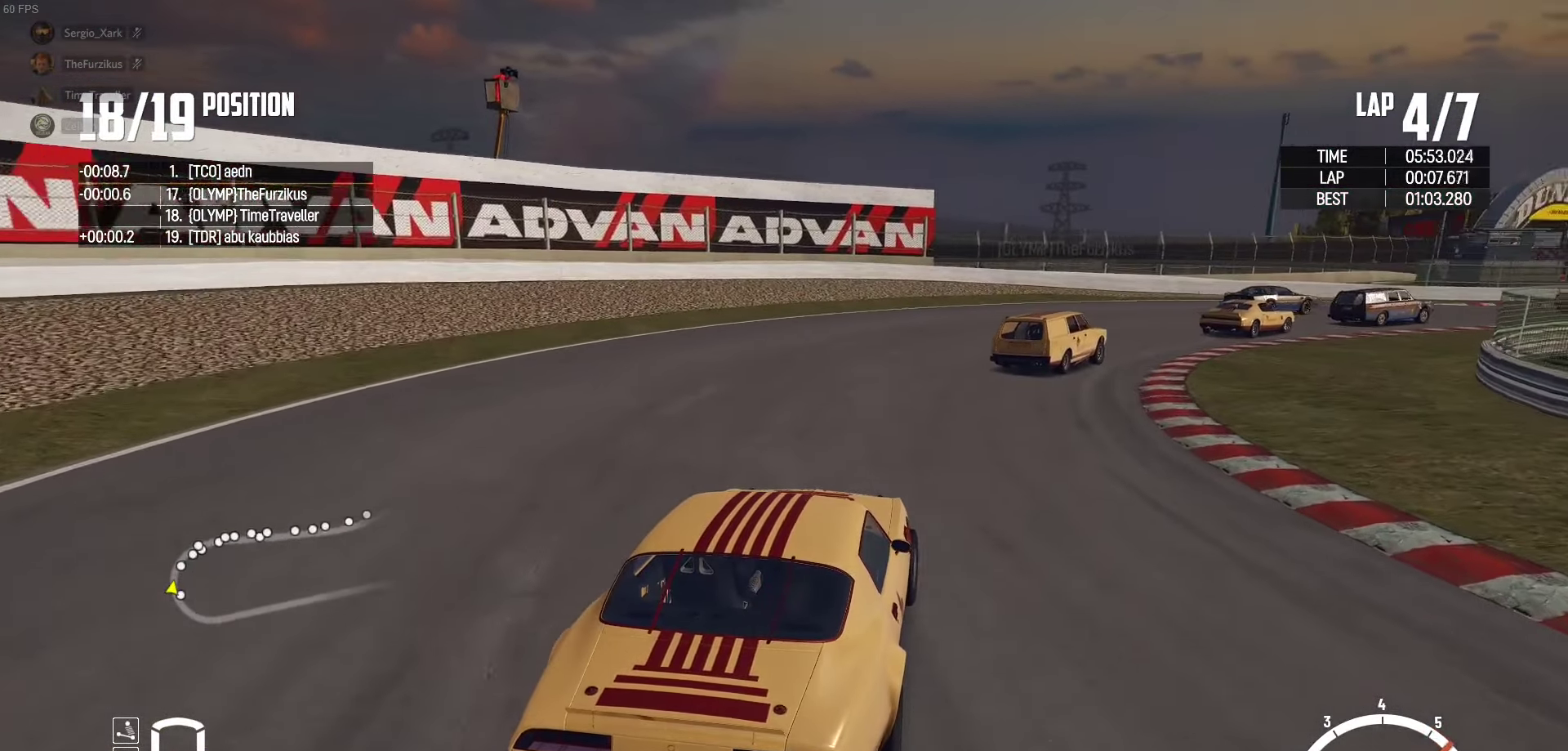
{"buttons": ["R2"], "left_stick": "right", "right_stick": "center", "events": [[100, "left_stick", "up-left"], [183, "left_stick", "right"], [400, "left_stick", "center"], [500, "left_stick", "right"]]}
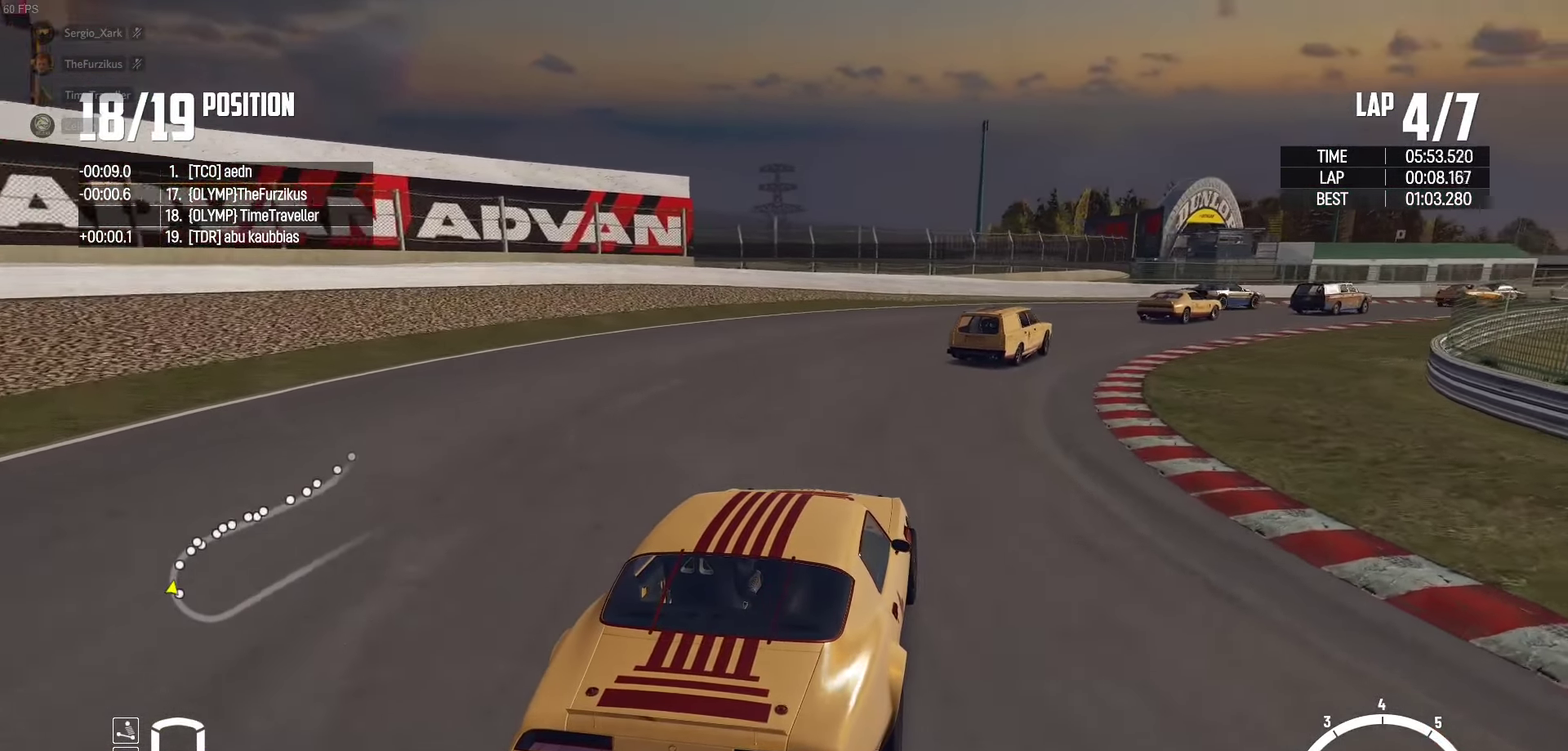
{"buttons": ["R2"], "left_stick": "center", "right_stick": "center", "events": [[216, "left_stick", "center"], [300, "left_stick", "right"], [433, "left_stick", "center"]]}
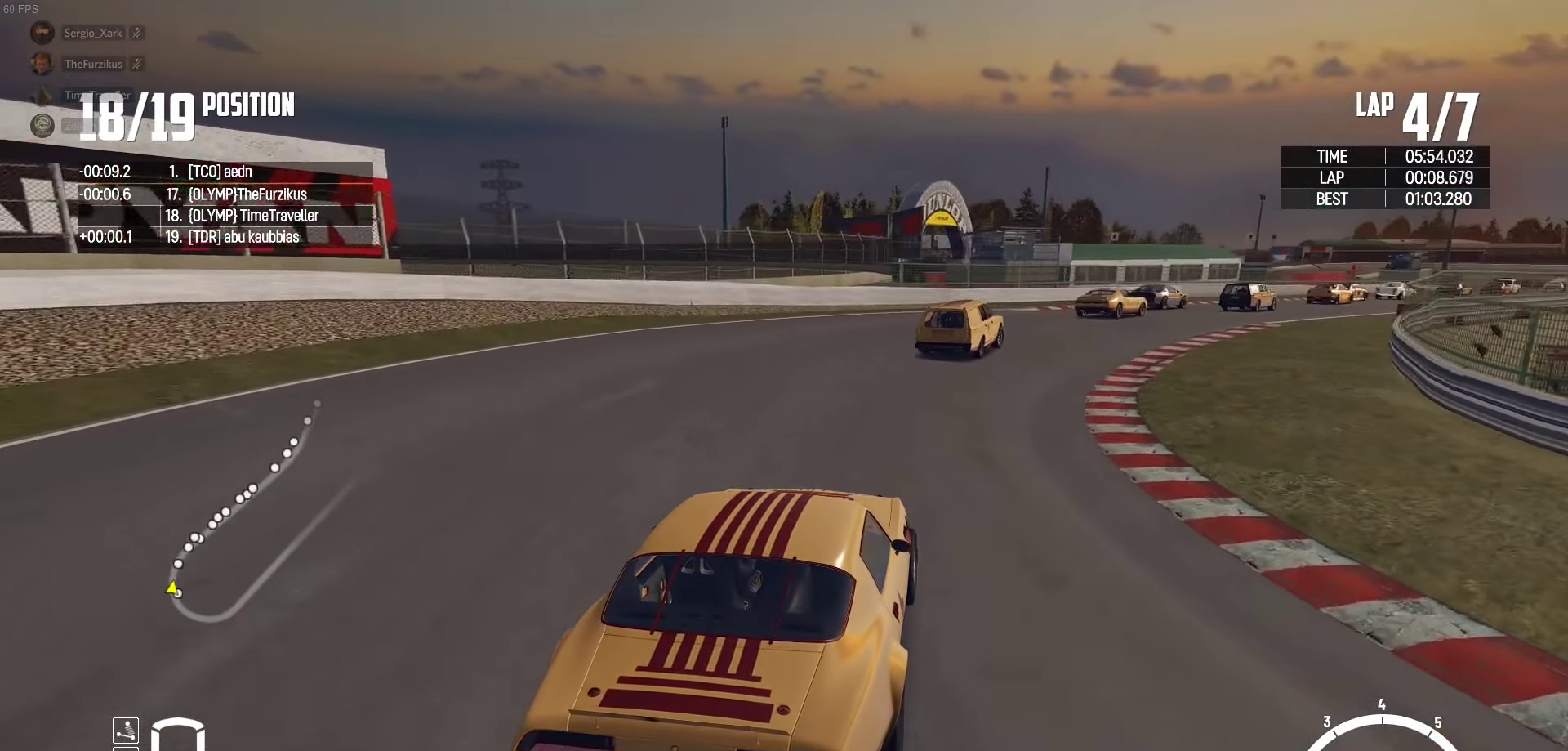
{"buttons": ["R2"], "left_stick": "right", "right_stick": "center", "events": [[116, "left_stick", "right"], [316, "left_stick", "center"], [366, "left_stick", "right"]]}
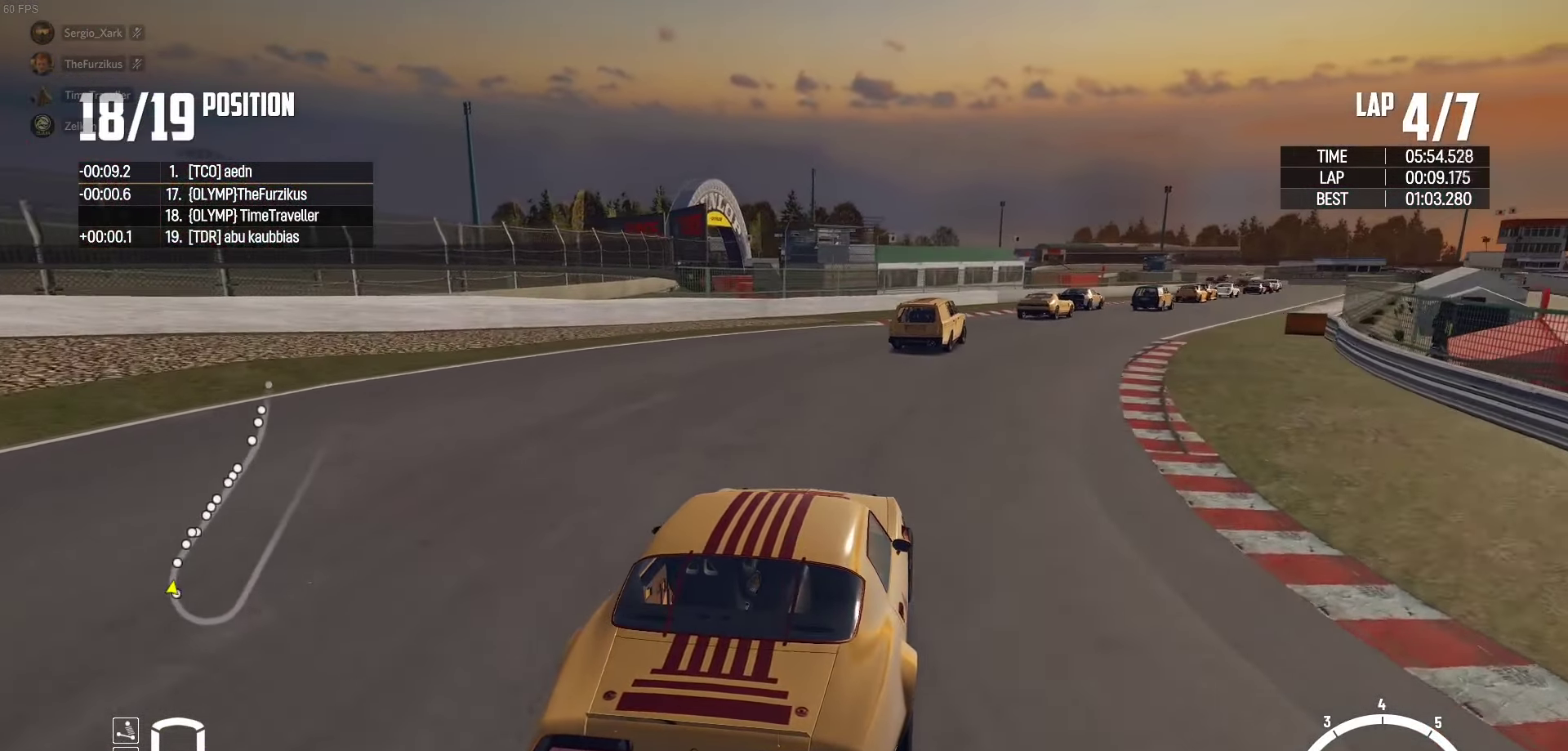
{"buttons": ["X", "R2"], "left_stick": "right", "right_stick": "center", "events": [[50, "left_stick", "center"], [150, "left_stick", "right"], [333, "left_stick", "center"], [450, "left_stick", "right"], [500, "X", "down"]]}
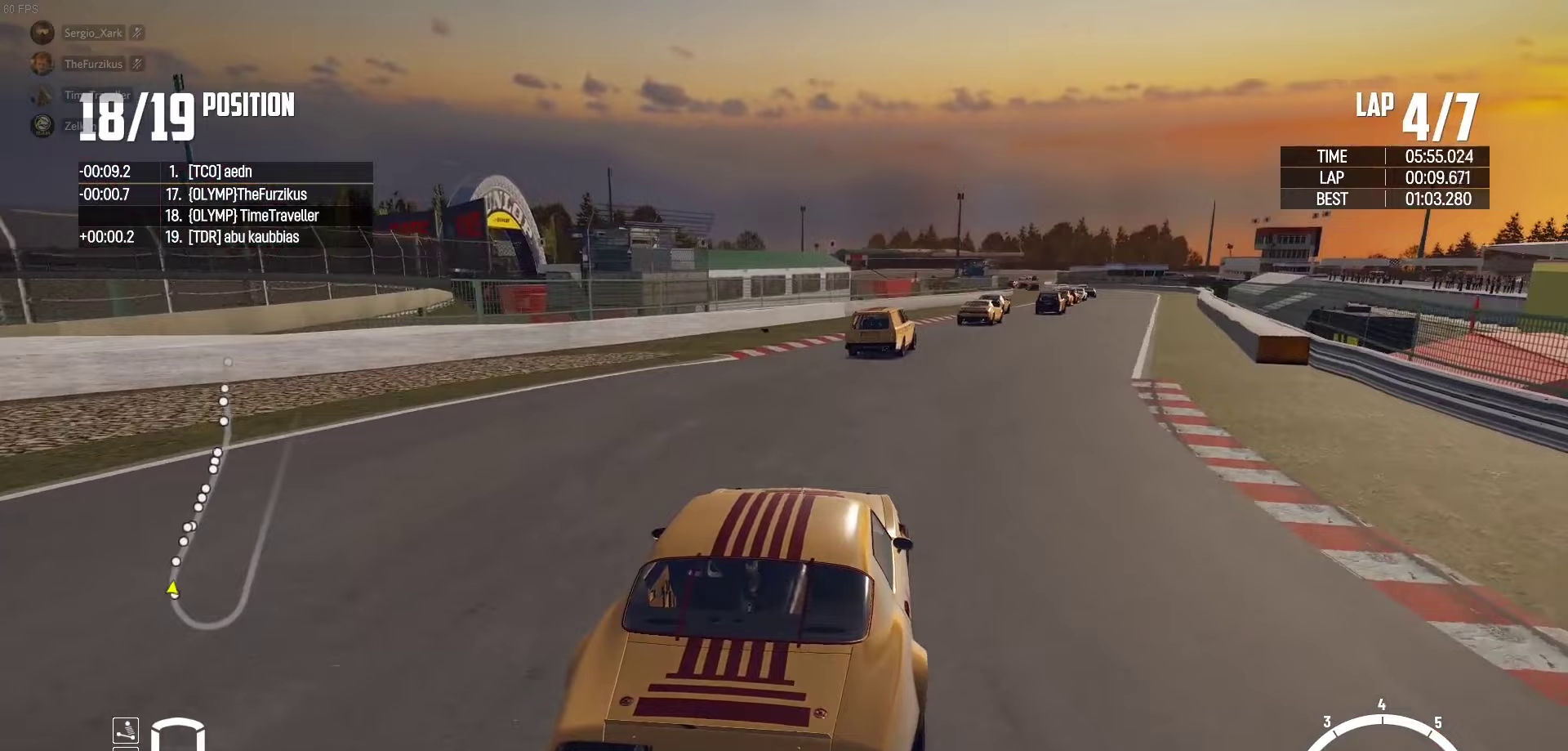
{"buttons": ["R2"], "left_stick": "center", "right_stick": "center", "events": [[133, "left_stick", "center"], [283, "left_stick", "right"], [300, "X", "up"], [433, "left_stick", "center"]]}